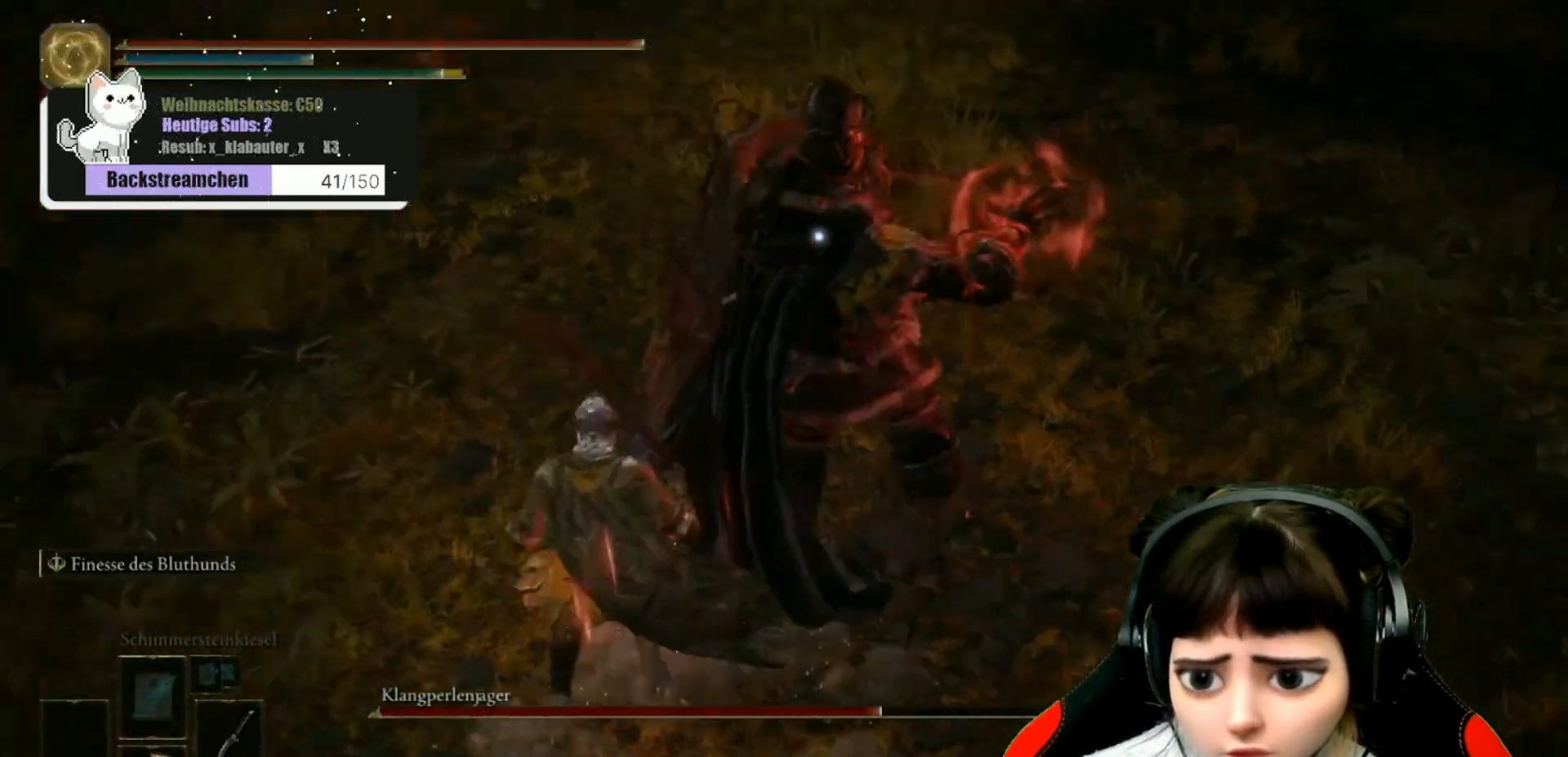
Gameplay with a controller (Xbox layout); each line is a JSON object with the inputs held at the frame after it. "events" lists button and stick changes between this image and that frame as [ms after this image, input, new state], when the widget could be followed in between.
{"buttons": [], "left_stick": "down", "right_stick": "center", "events": [[117, "left_stick", "down-left"], [233, "B", "down"], [333, "B", "up"], [350, "left_stick", "down"], [383, "B", "down"], [500, "B", "up"]]}
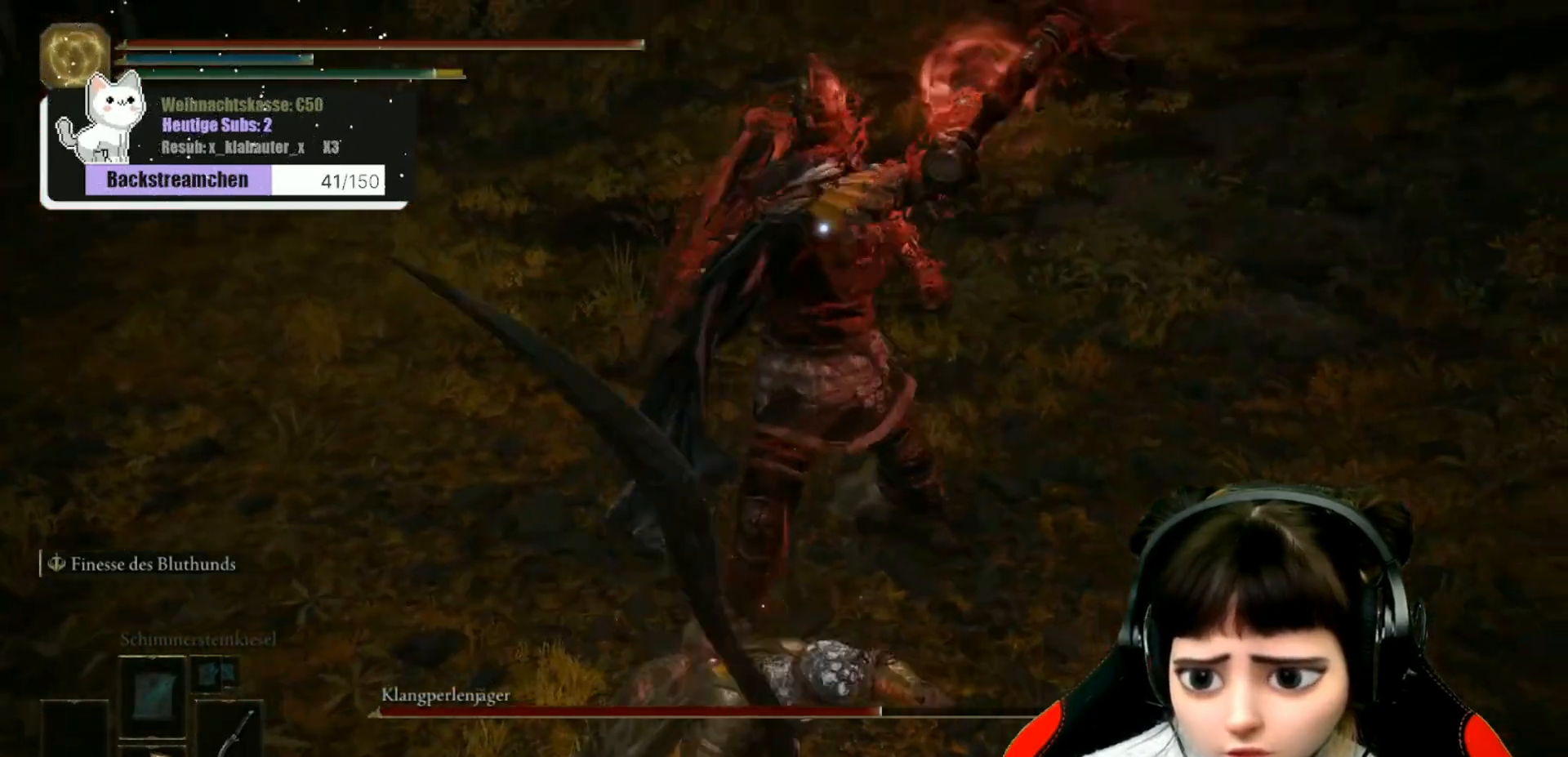
{"buttons": [], "left_stick": "down", "right_stick": "center", "events": [[50, "B", "down"], [167, "B", "up"], [200, "B", "down"], [283, "B", "up"], [367, "B", "down"], [417, "B", "up"]]}
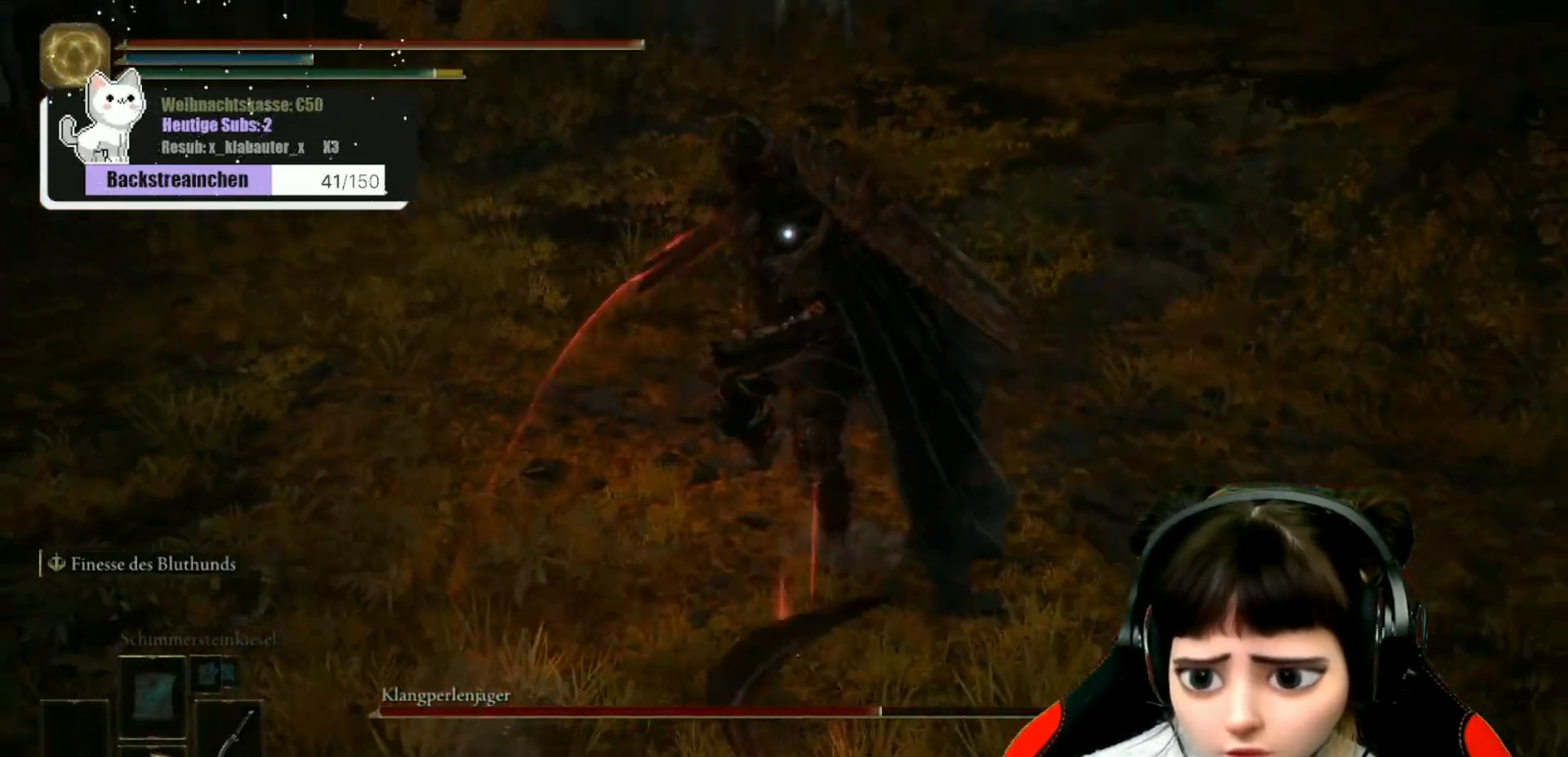
{"buttons": [], "left_stick": "down", "right_stick": "center", "events": []}
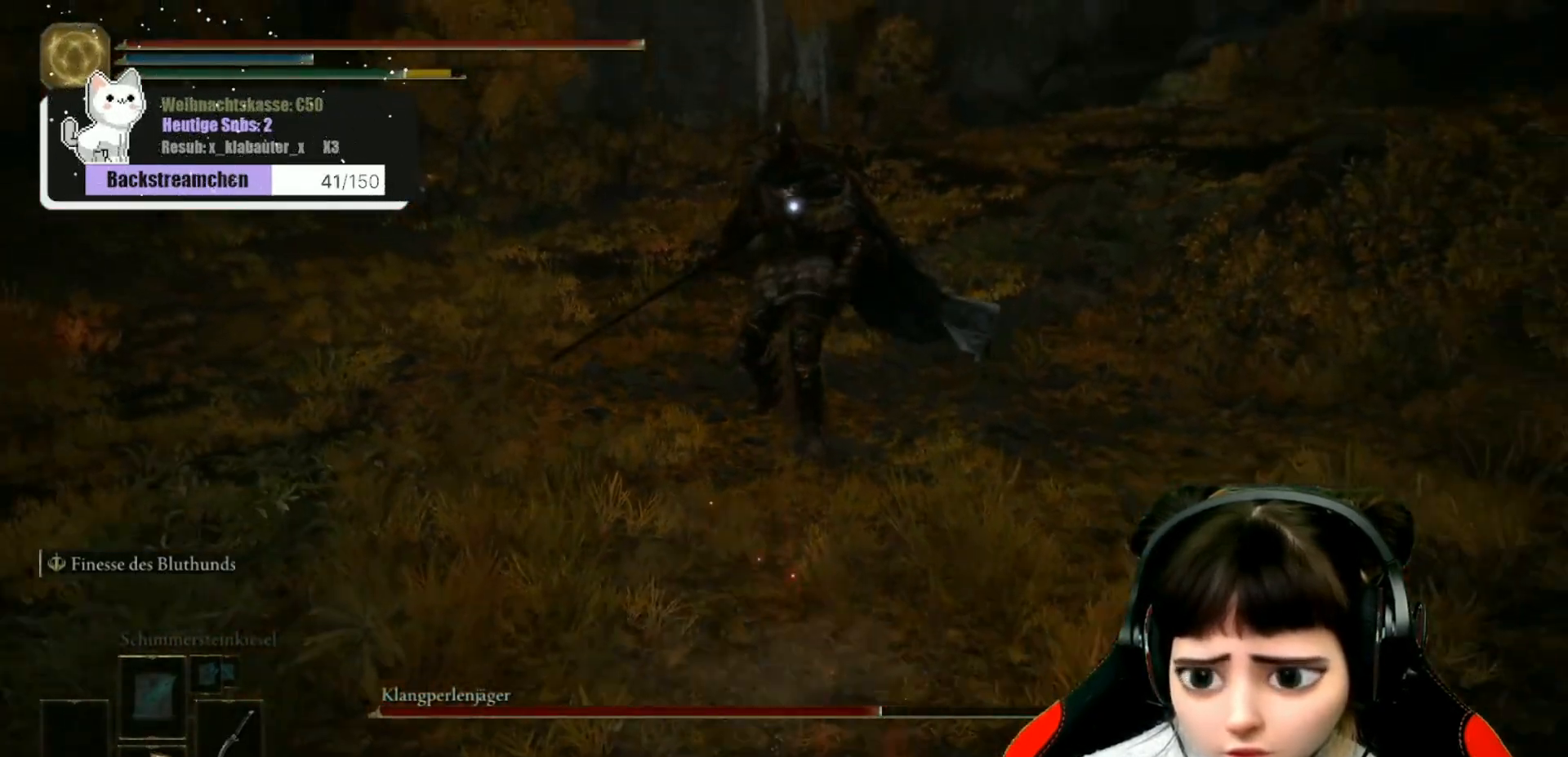
{"buttons": [], "left_stick": "up", "right_stick": "center", "events": [[133, "left_stick", "up-right"], [317, "left_stick", "up"]]}
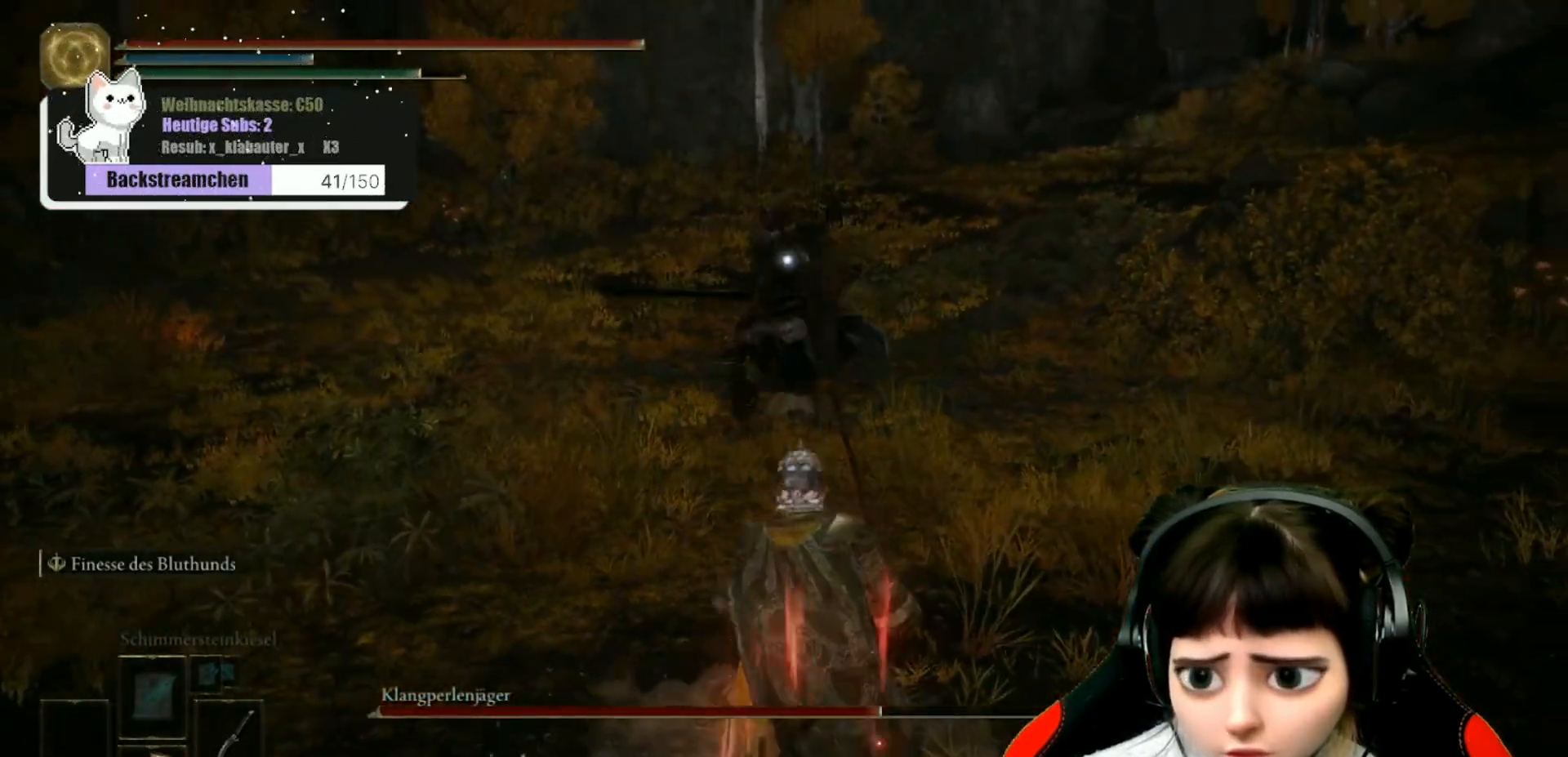
{"buttons": ["B"], "left_stick": "up", "right_stick": "center", "events": [[217, "B", "down"], [300, "B", "up"], [433, "B", "down"]]}
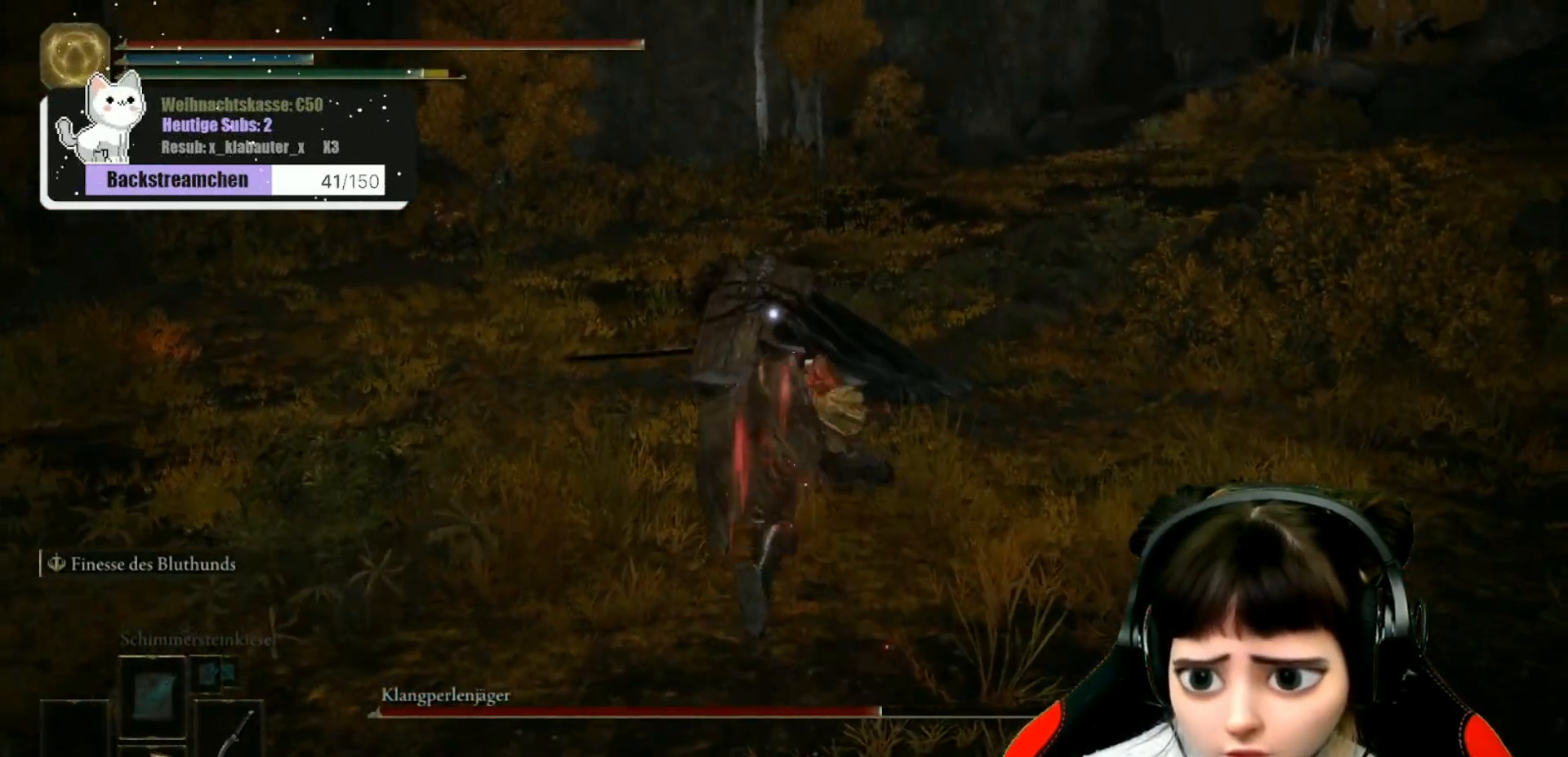
{"buttons": ["B"], "left_stick": "up", "right_stick": "center", "events": [[33, "B", "up"], [117, "B", "down"], [183, "B", "up"], [283, "B", "down"], [367, "B", "up"], [433, "B", "down"]]}
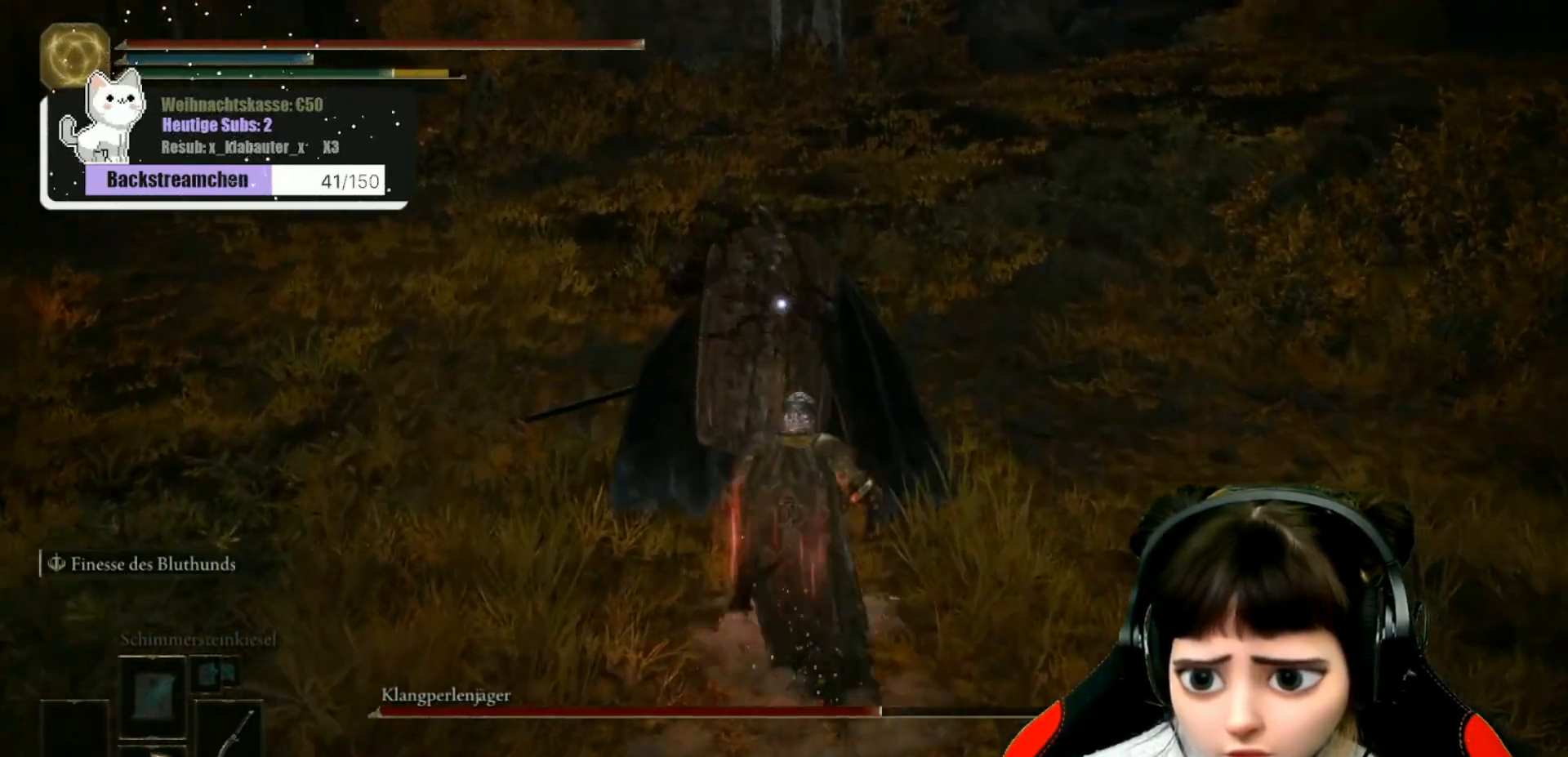
{"buttons": [], "left_stick": "up-left", "right_stick": "center", "events": [[17, "B", "up"], [17, "left_stick", "up-left"], [67, "B", "down"], [133, "B", "up"], [217, "B", "down"], [317, "B", "up"], [367, "B", "down"], [450, "B", "up"]]}
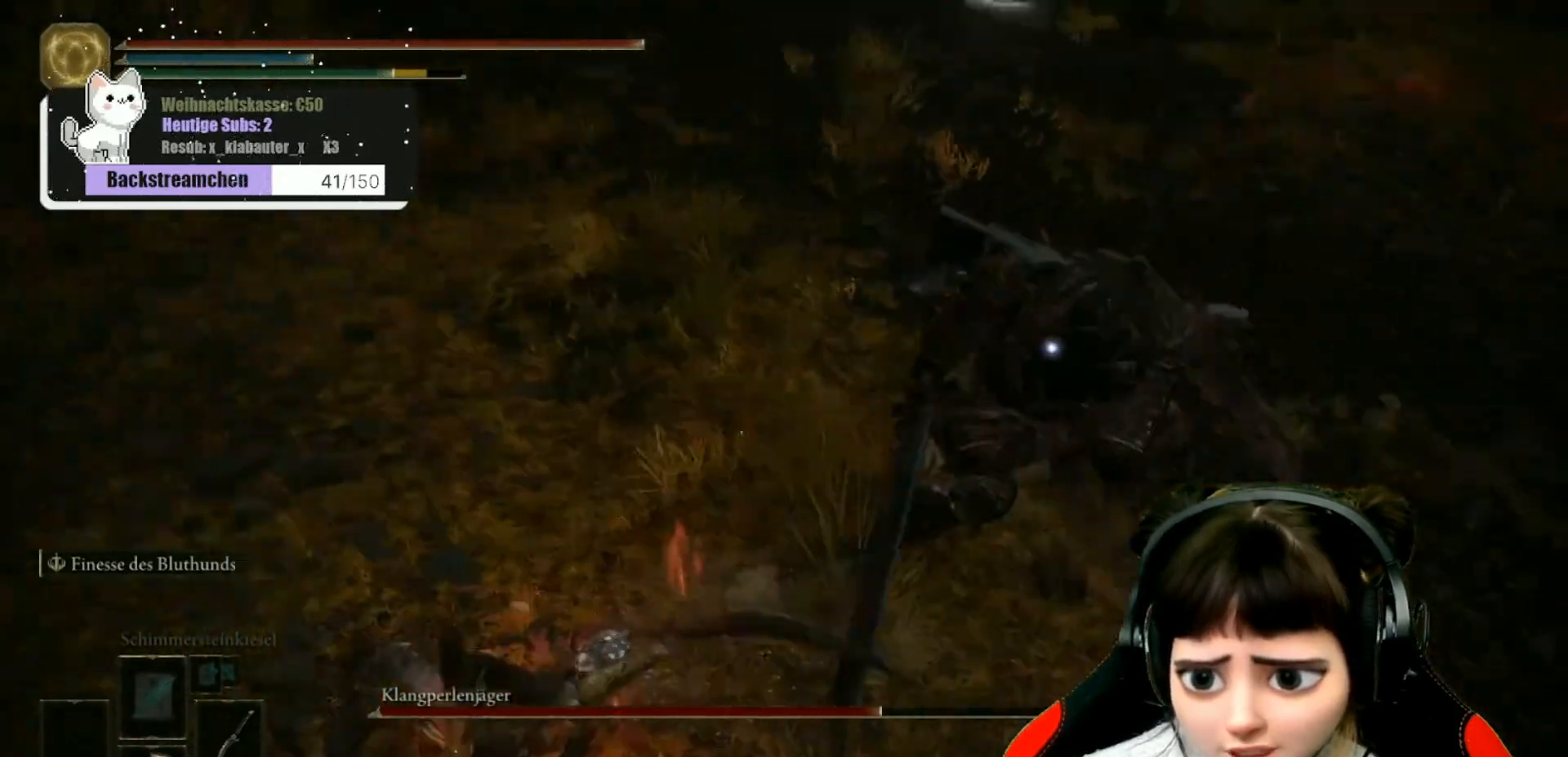
{"buttons": [], "left_stick": "up", "right_stick": "center", "events": [[17, "B", "down"], [33, "left_stick", "up"], [67, "B", "up"]]}
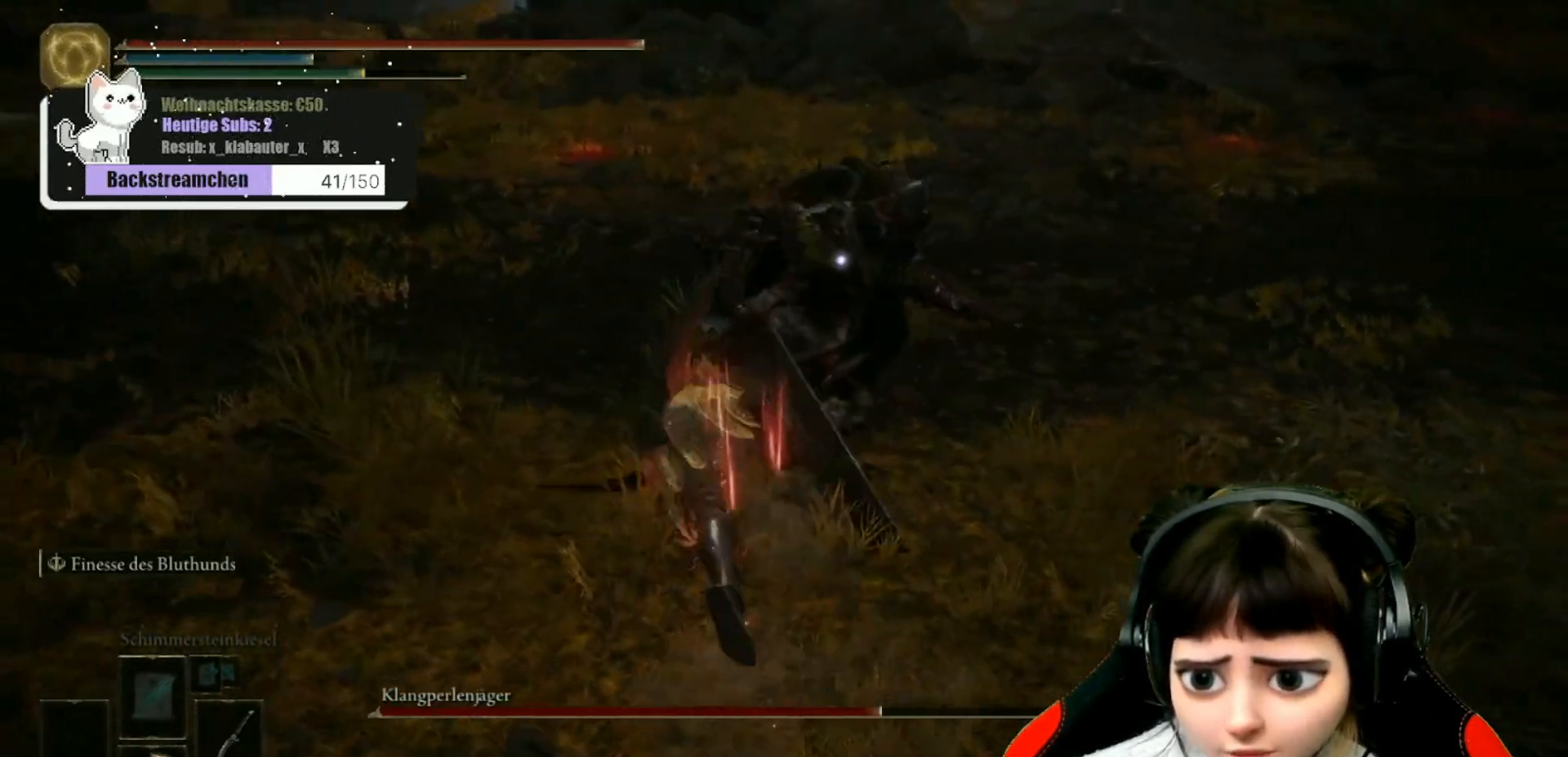
{"buttons": ["R1"], "left_stick": "up-right", "right_stick": "center", "events": [[33, "R1", "down"], [133, "R1", "up"], [200, "R1", "down"], [267, "left_stick", "up-right"], [283, "R1", "up"], [350, "R1", "down"], [417, "R1", "up"], [483, "R1", "down"]]}
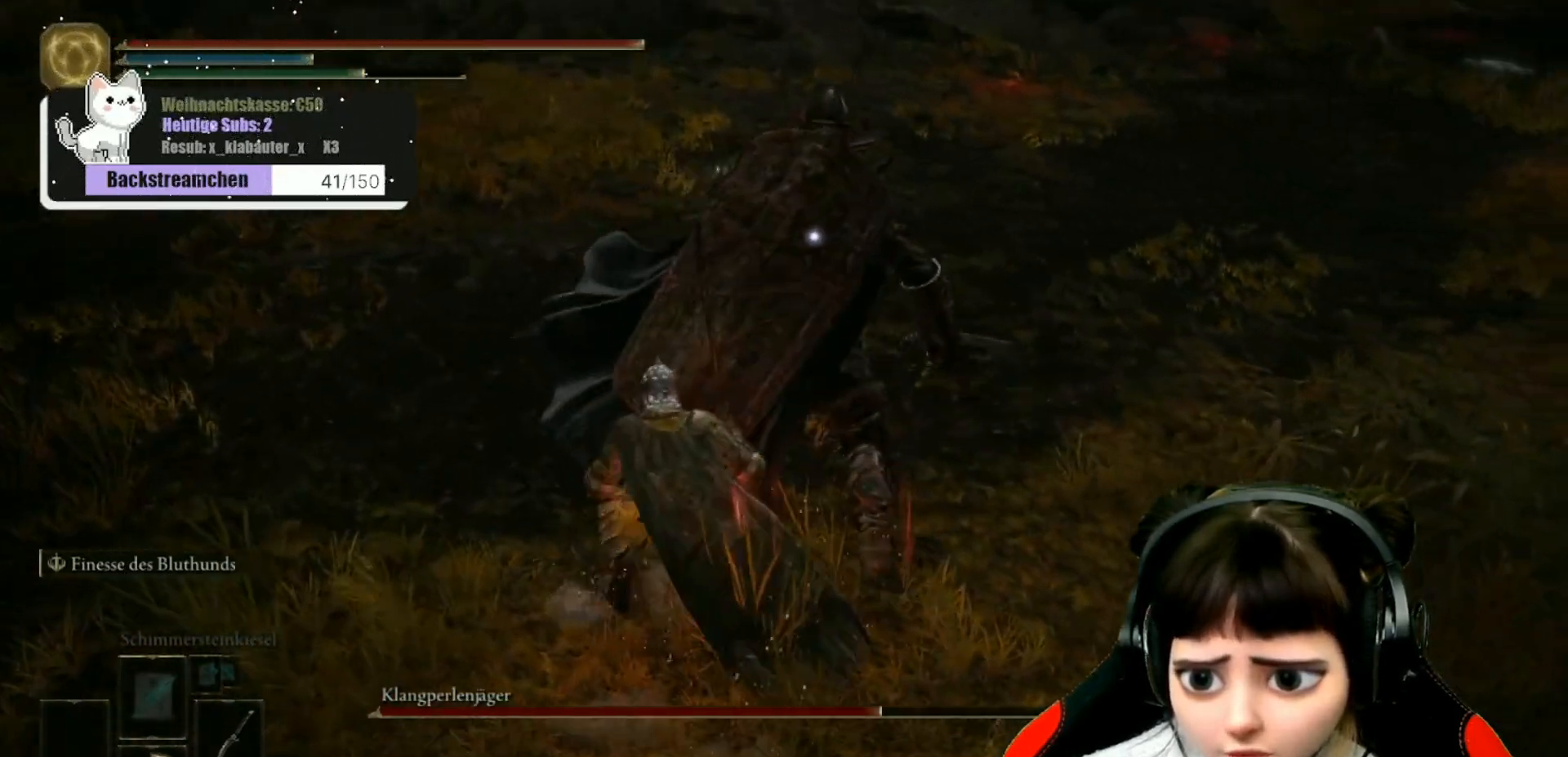
{"buttons": ["R1"], "left_stick": "up", "right_stick": "center", "events": [[50, "left_stick", "right"], [83, "R1", "up"], [133, "R1", "down"], [217, "R1", "up"], [233, "left_stick", "center"], [283, "R1", "down"], [283, "left_stick", "up"], [350, "R1", "up"], [433, "R1", "down"]]}
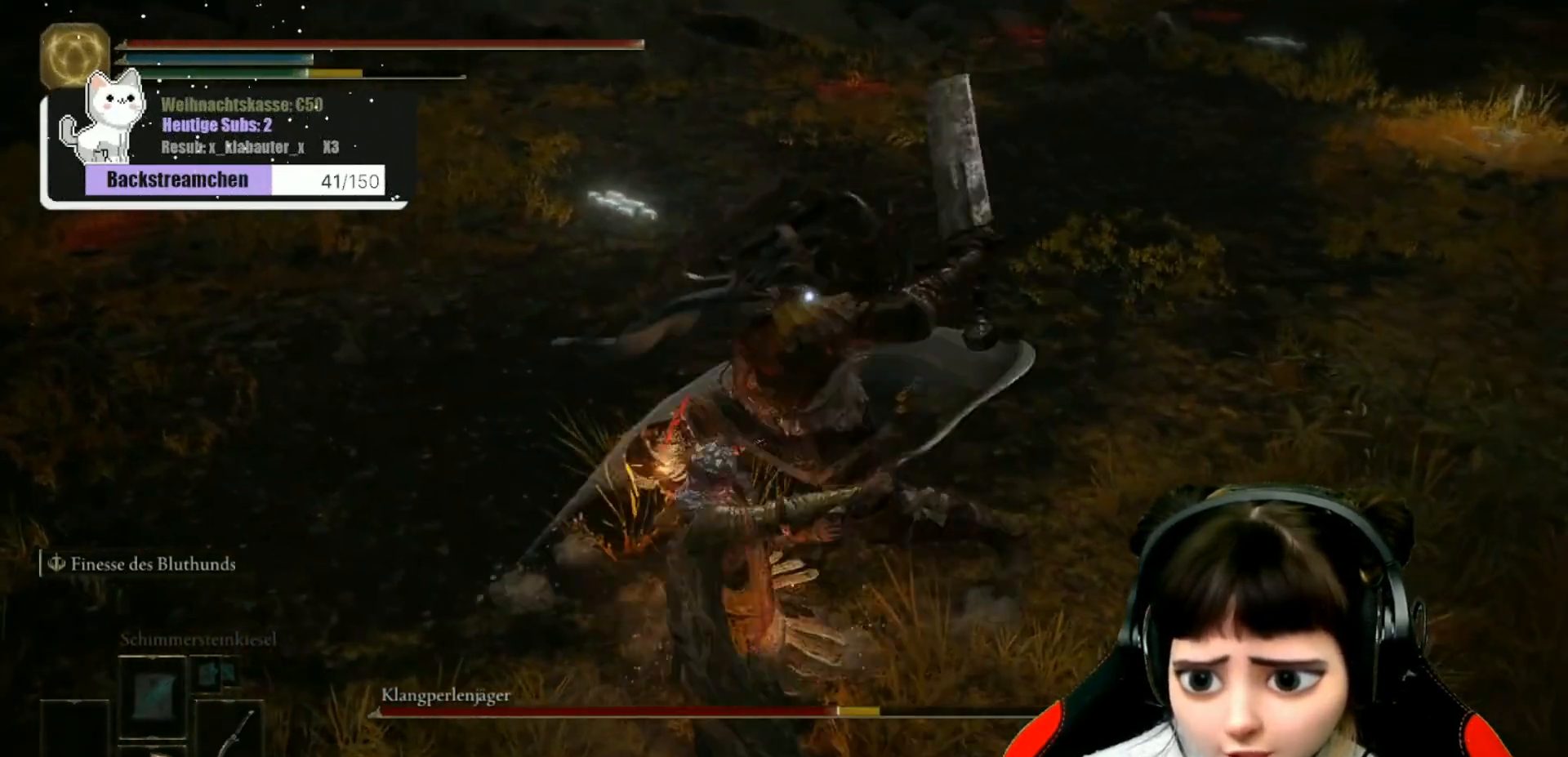
{"buttons": ["B"], "left_stick": "down", "right_stick": "center", "events": [[33, "R1", "up"], [100, "R1", "down"], [183, "R1", "up"], [183, "left_stick", "left"], [217, "B", "down"], [233, "left_stick", "down-left"], [317, "B", "up"], [383, "B", "down"], [400, "left_stick", "down"], [450, "B", "up"], [500, "B", "down"]]}
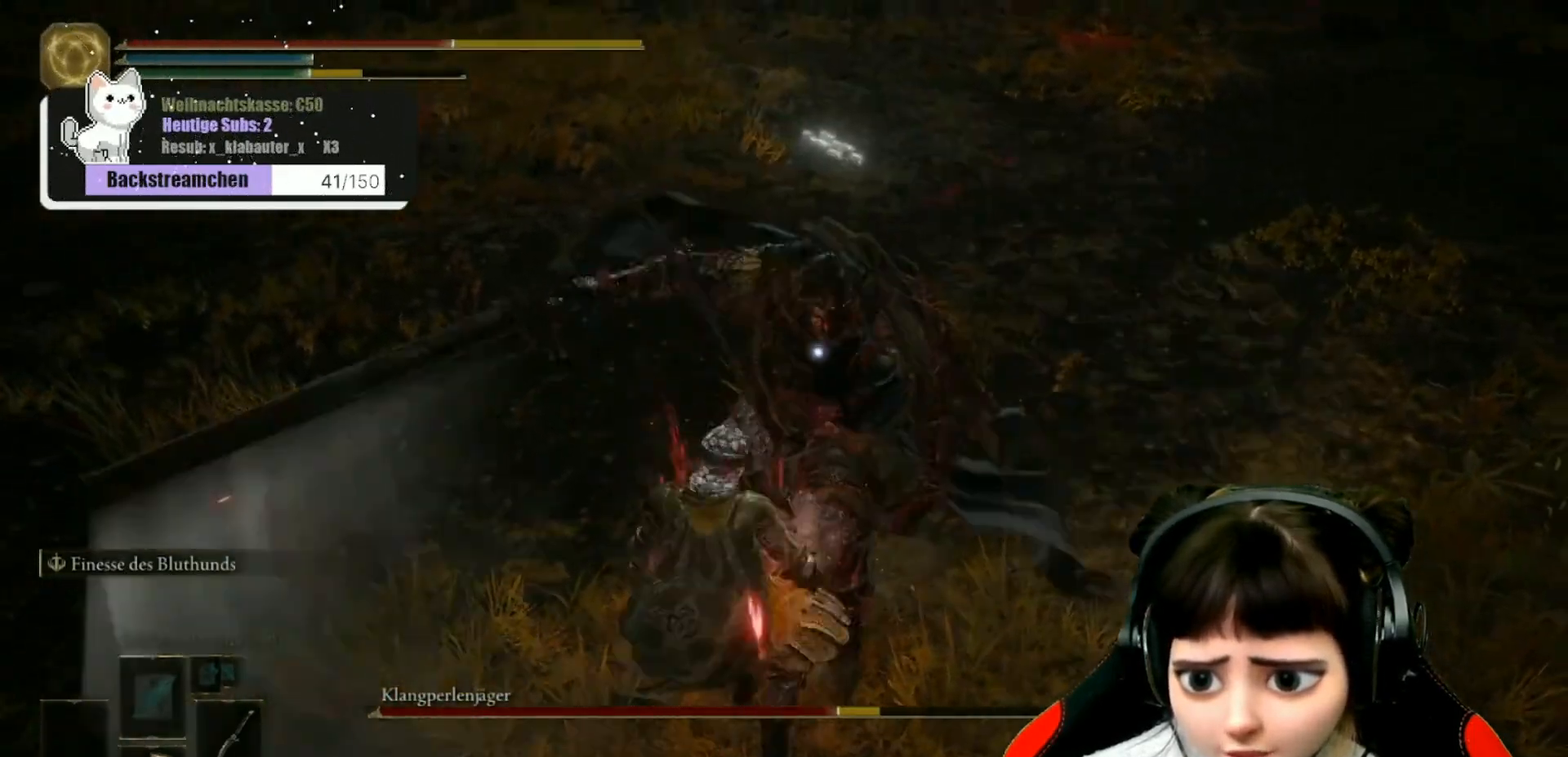
{"buttons": [], "left_stick": "down", "right_stick": "center", "events": [[67, "B", "up"], [117, "B", "down"], [217, "B", "up"], [267, "B", "down"], [350, "B", "up"], [400, "B", "down"], [500, "B", "up"]]}
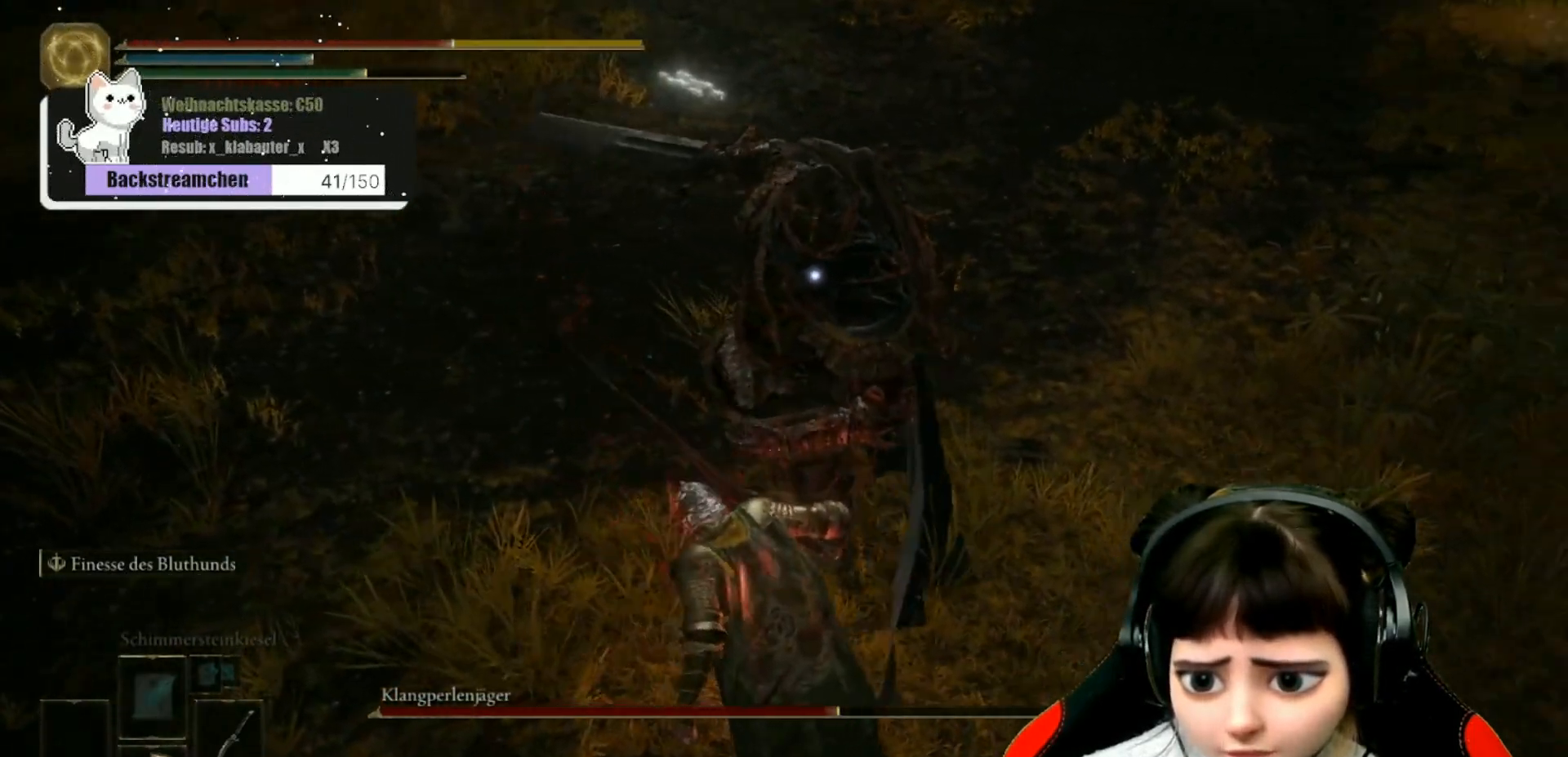
{"buttons": [], "left_stick": "up", "right_stick": "center", "events": [[50, "B", "down"], [117, "B", "up"], [200, "B", "down"], [333, "B", "up"], [467, "left_stick", "up"]]}
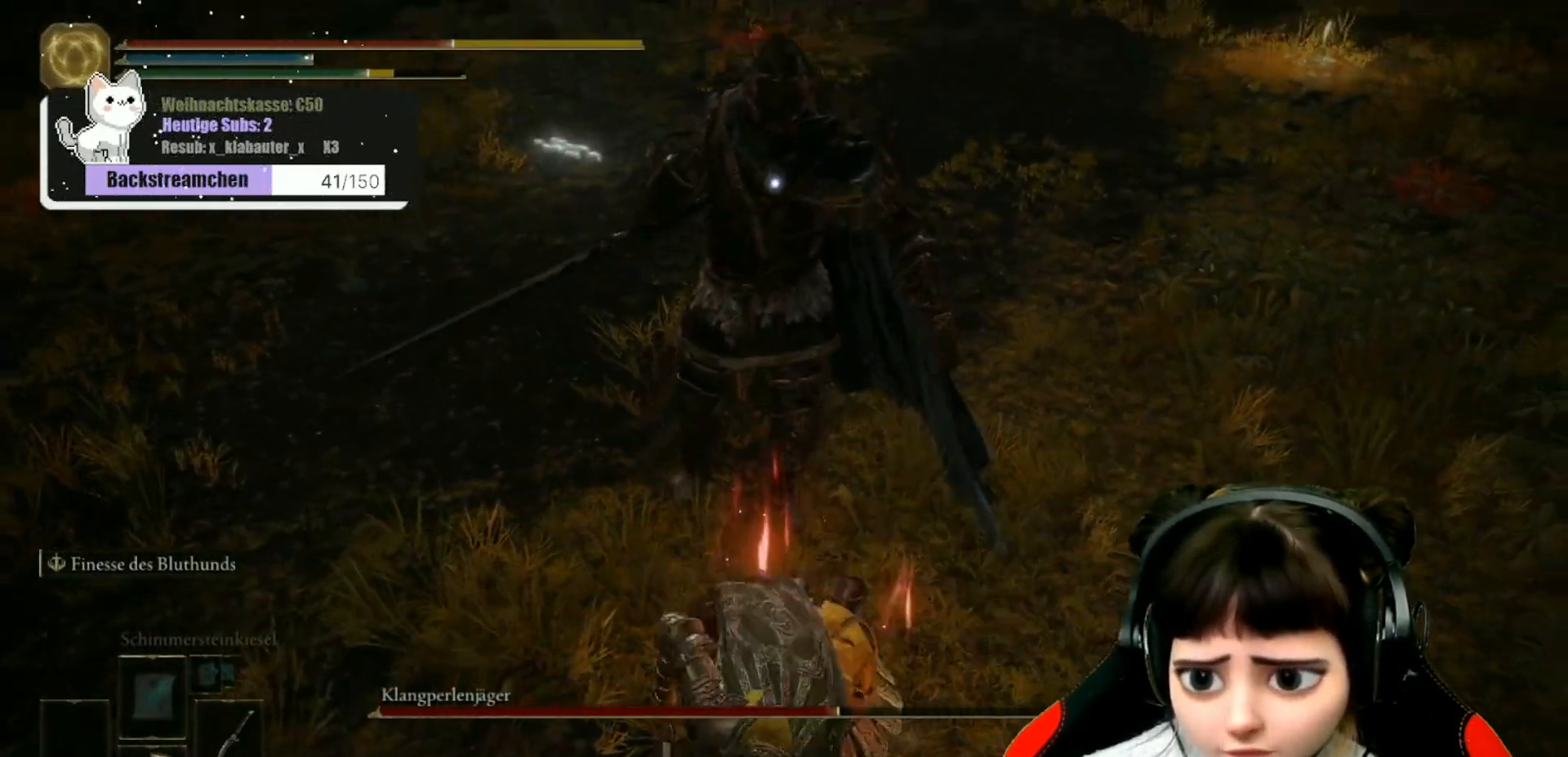
{"buttons": ["B"], "left_stick": "down-right", "right_stick": "center", "events": [[350, "left_stick", "down-right"], [467, "B", "down"]]}
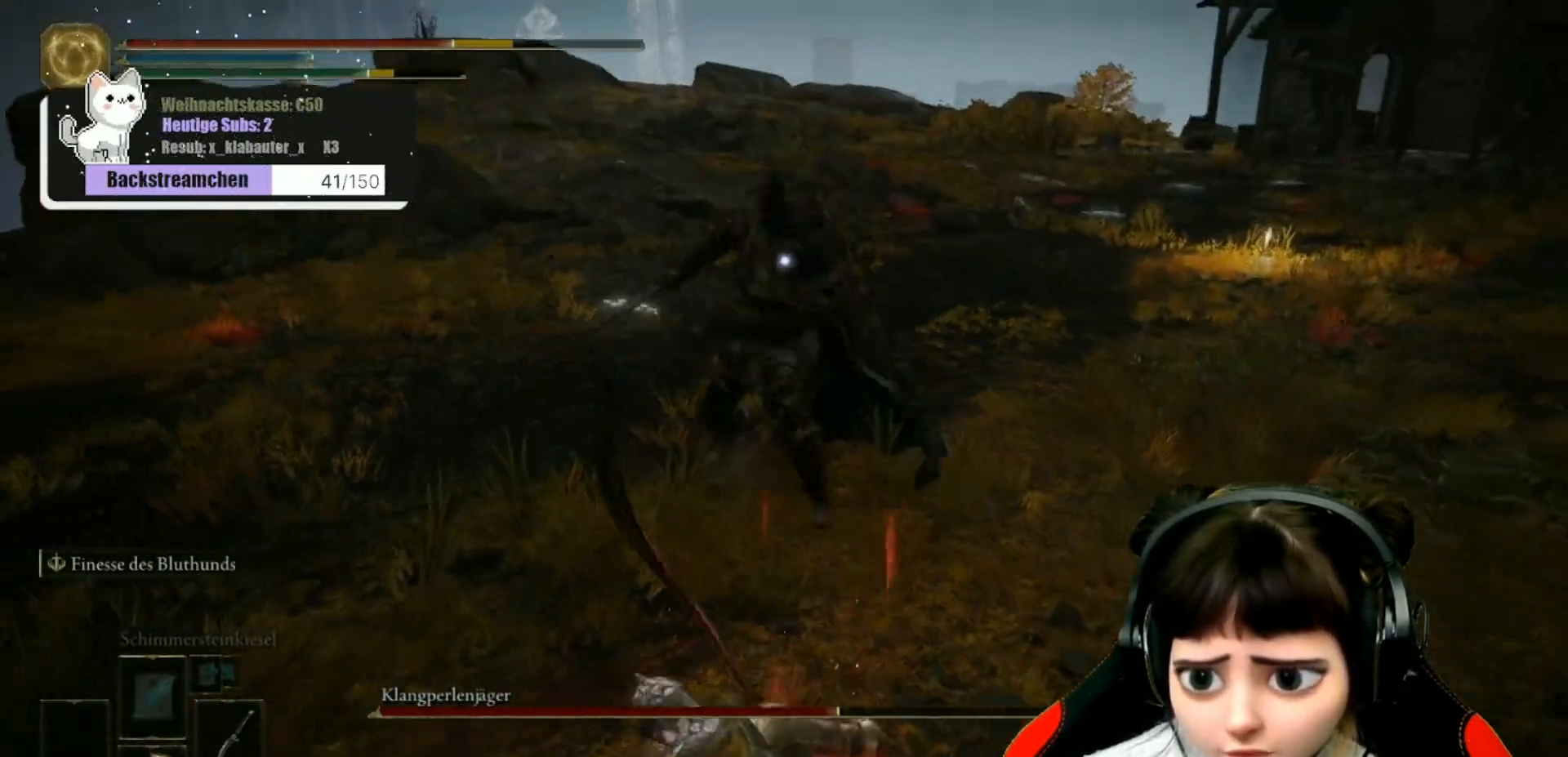
{"buttons": [], "left_stick": "down", "right_stick": "center", "events": [[17, "left_stick", "down"], [50, "B", "up"], [100, "B", "down"], [183, "B", "up"], [250, "B", "down"], [333, "B", "up"], [417, "B", "down"], [500, "B", "up"]]}
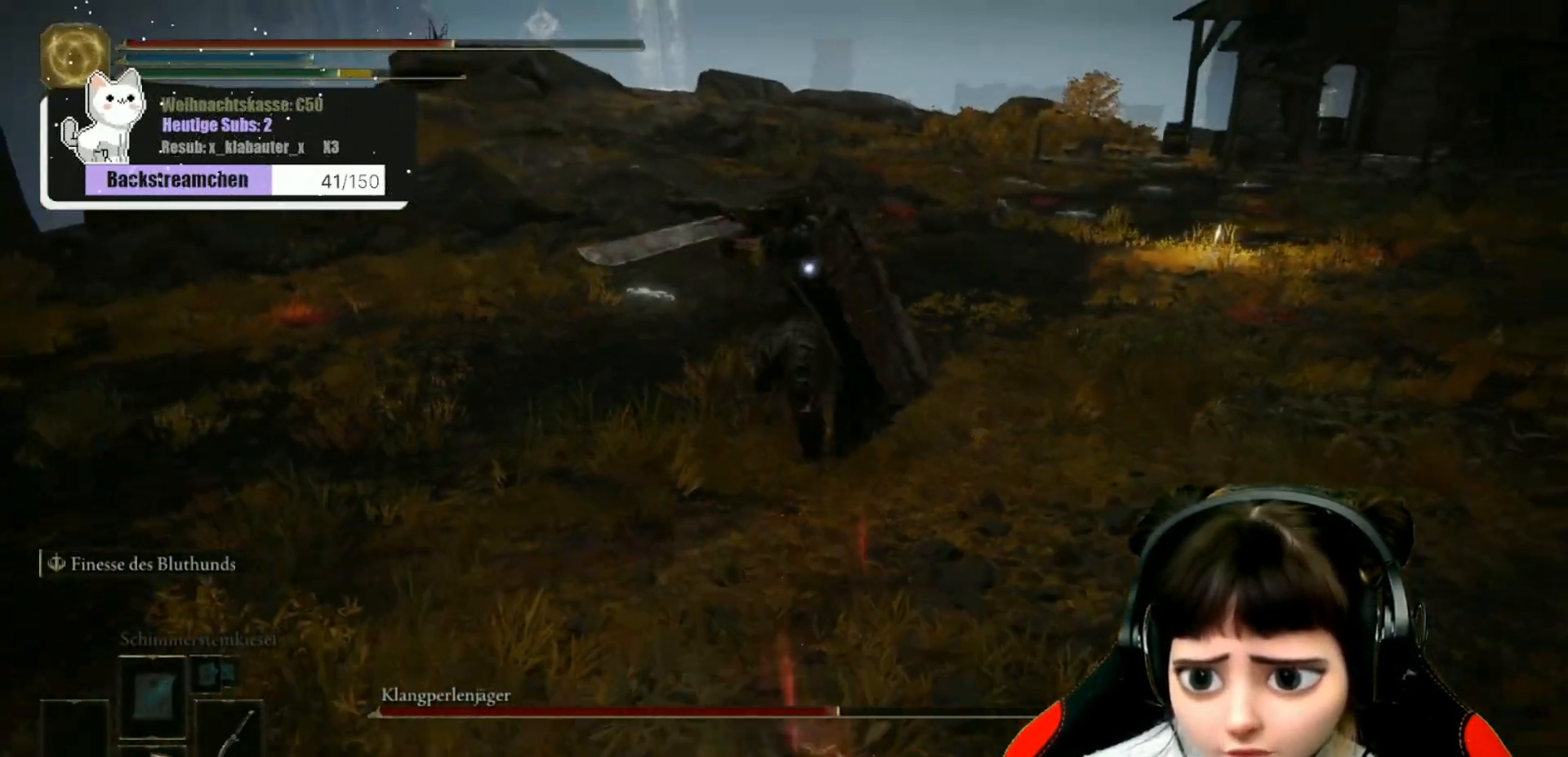
{"buttons": [], "left_stick": "down", "right_stick": "center", "events": [[67, "B", "down"], [167, "B", "up"], [217, "B", "down"], [317, "B", "up"], [400, "B", "down"], [467, "B", "up"]]}
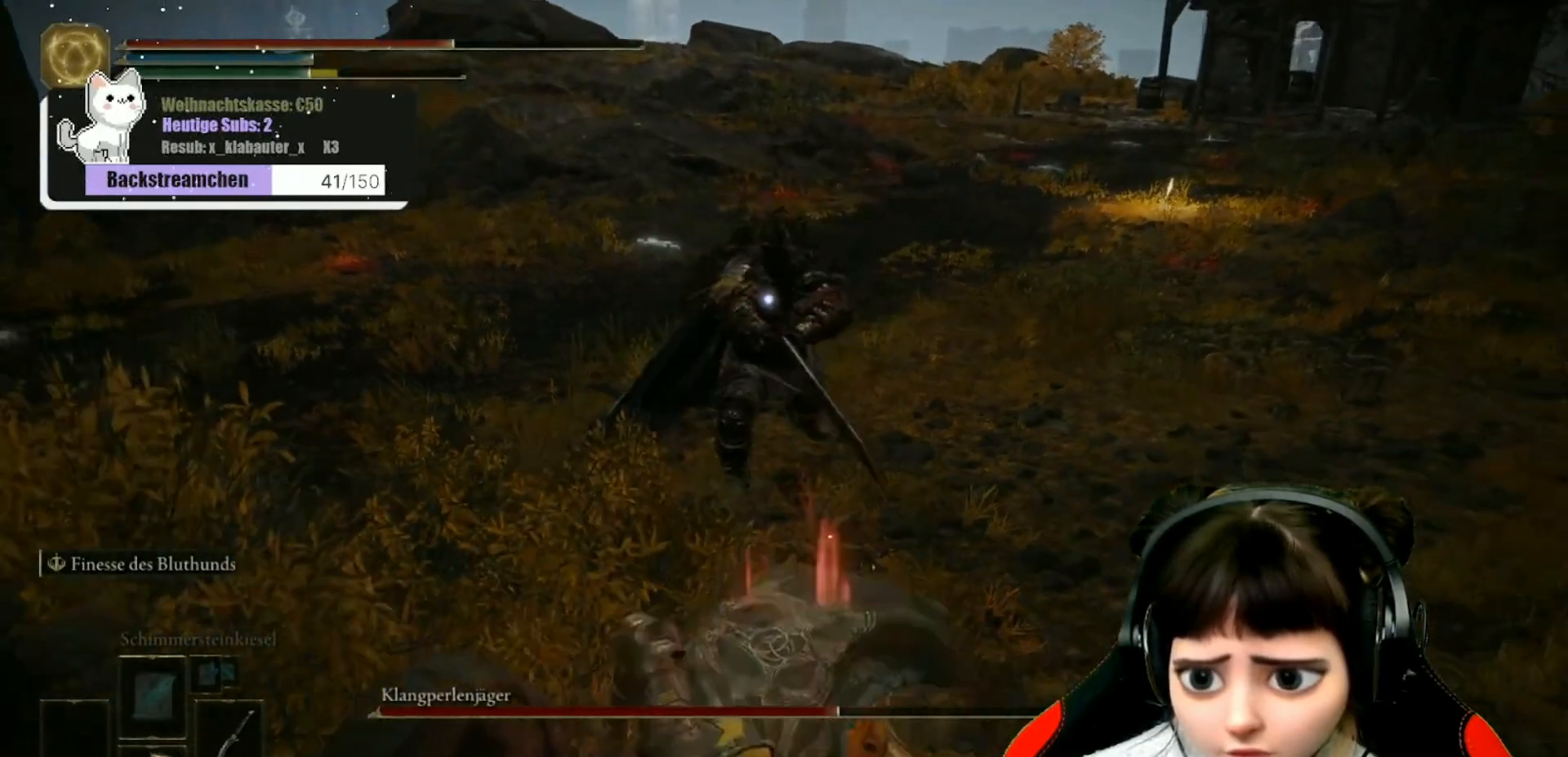
{"buttons": ["B"], "left_stick": "down", "right_stick": "center", "events": [[483, "B", "down"]]}
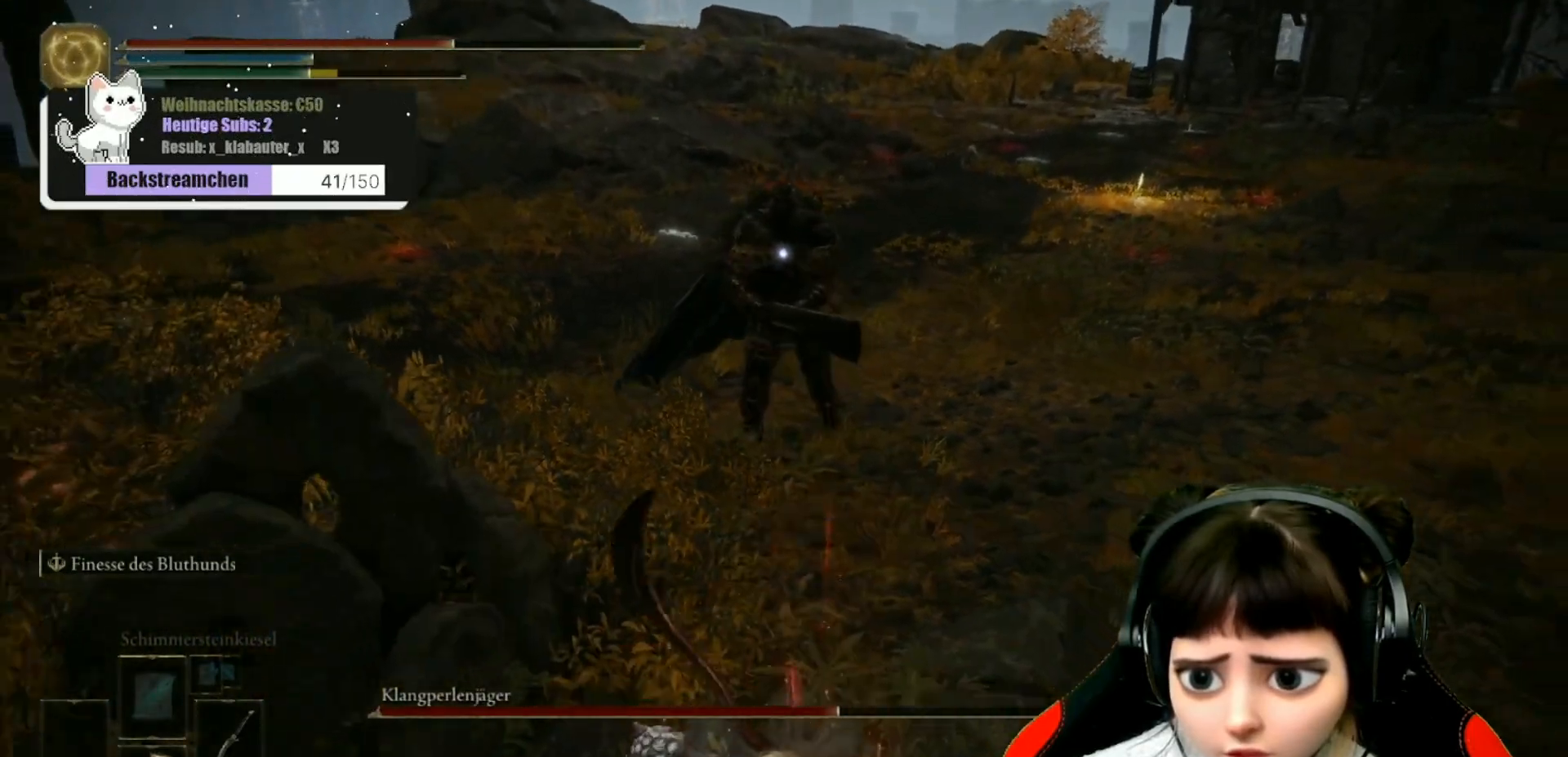
{"buttons": [], "left_stick": "down", "right_stick": "center", "events": [[83, "B", "up"], [133, "B", "down"], [233, "B", "up"], [333, "B", "down"], [417, "B", "up"]]}
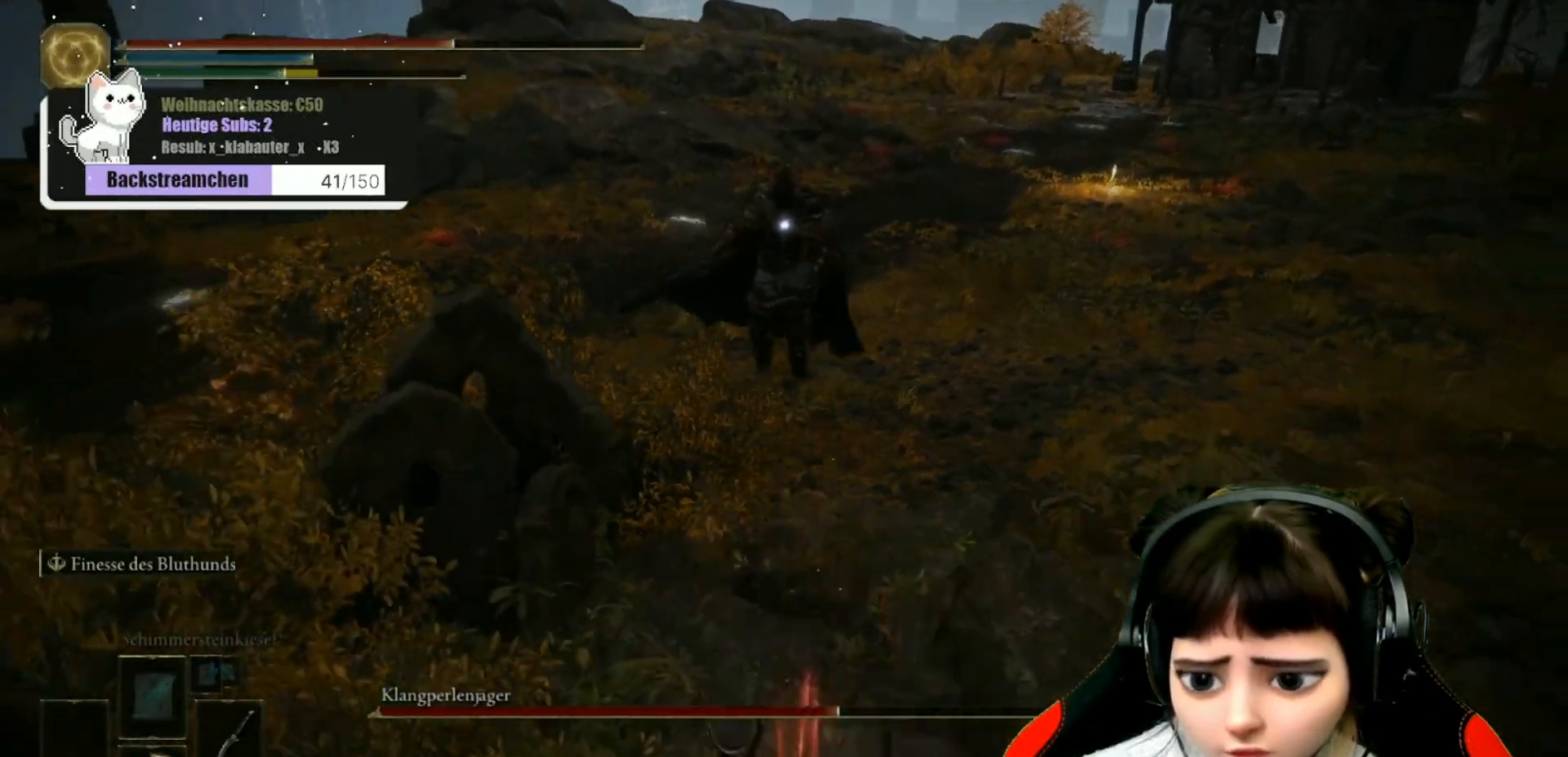
{"buttons": [], "left_stick": "down-left", "right_stick": "center", "events": [[150, "left_stick", "down-left"]]}
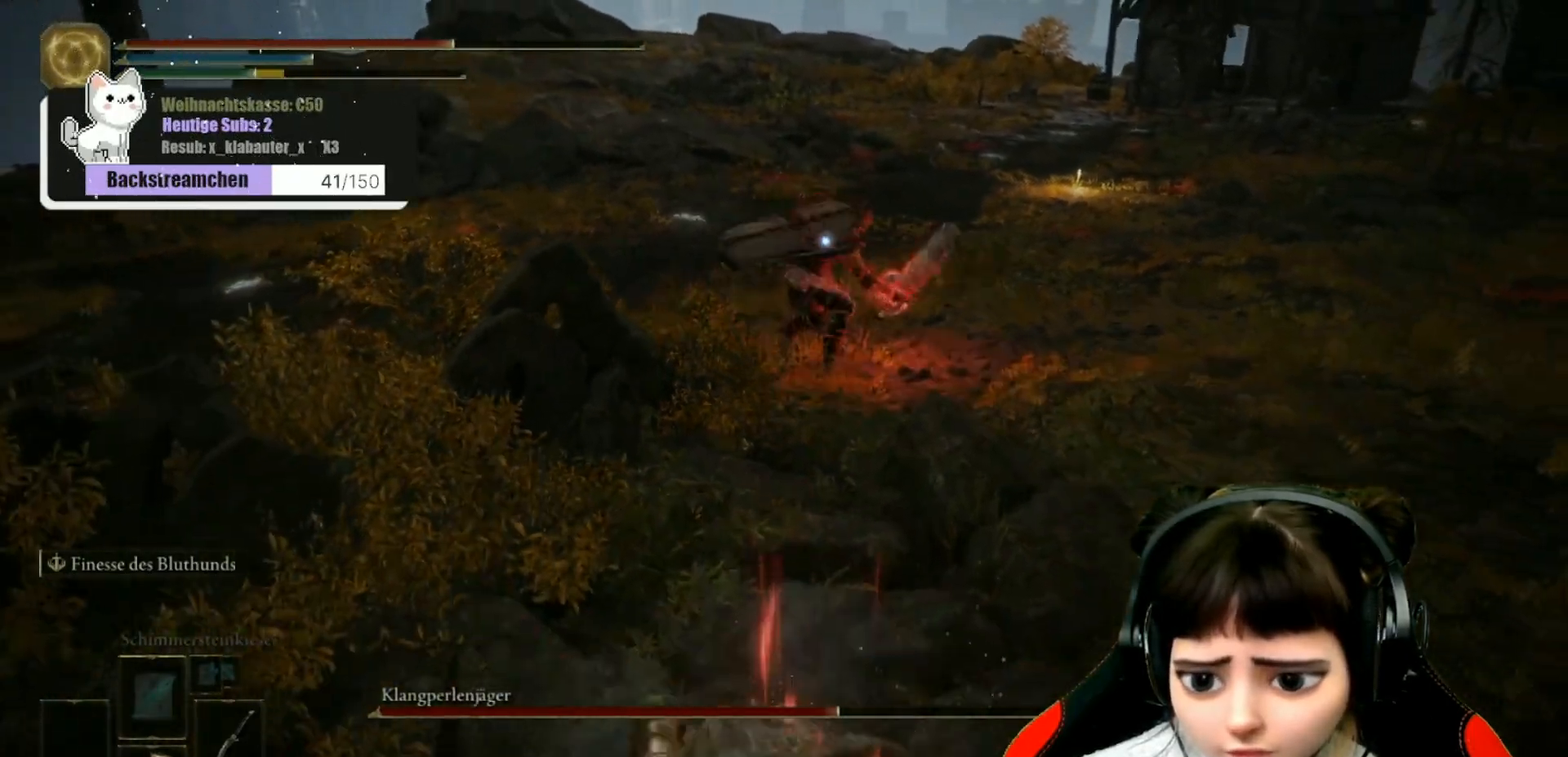
{"buttons": [], "left_stick": "down-left", "right_stick": "center", "events": [[250, "B", "down"], [333, "B", "up"], [400, "B", "down"], [467, "B", "up"]]}
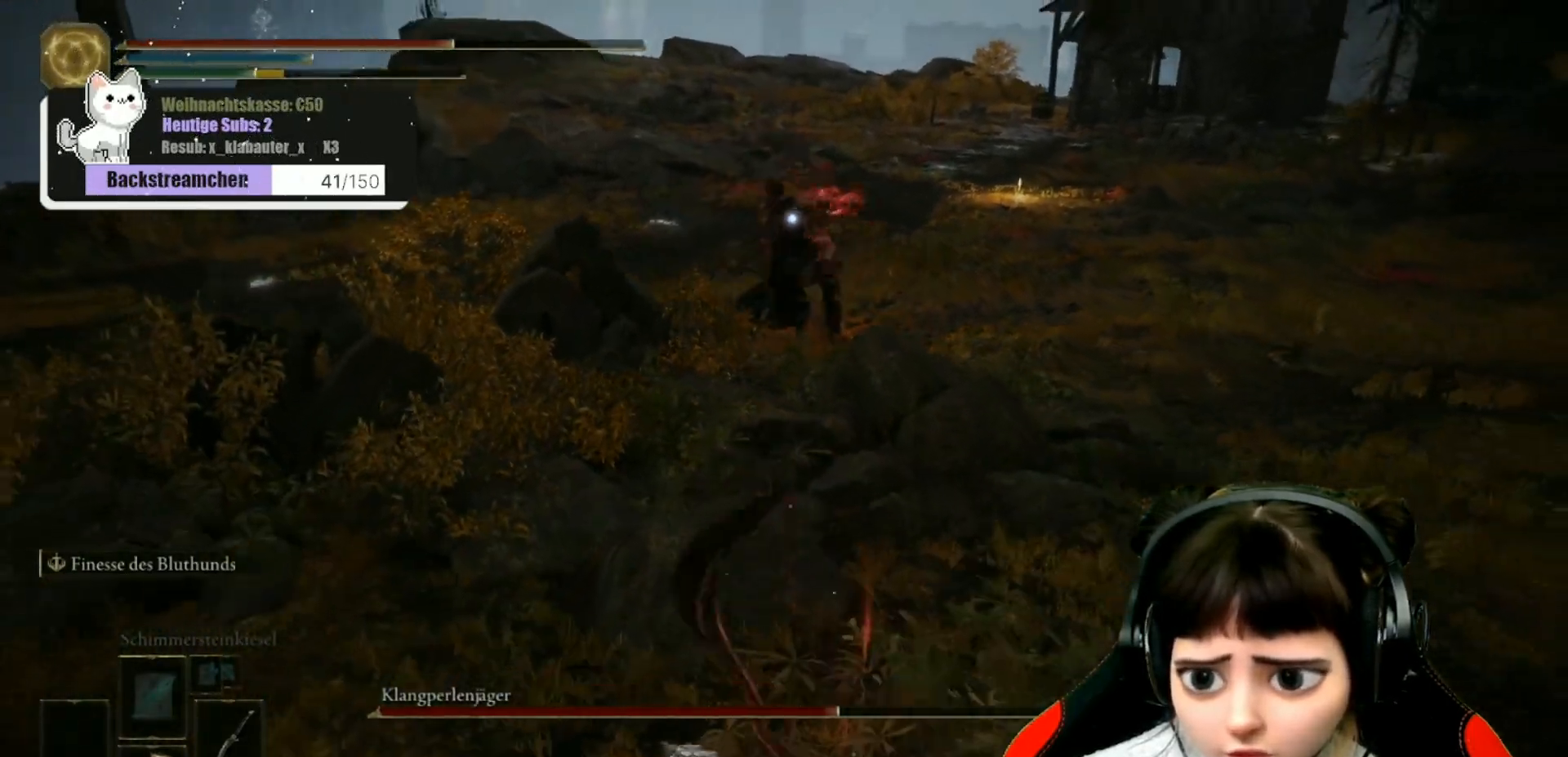
{"buttons": [], "left_stick": "down-left", "right_stick": "center", "events": []}
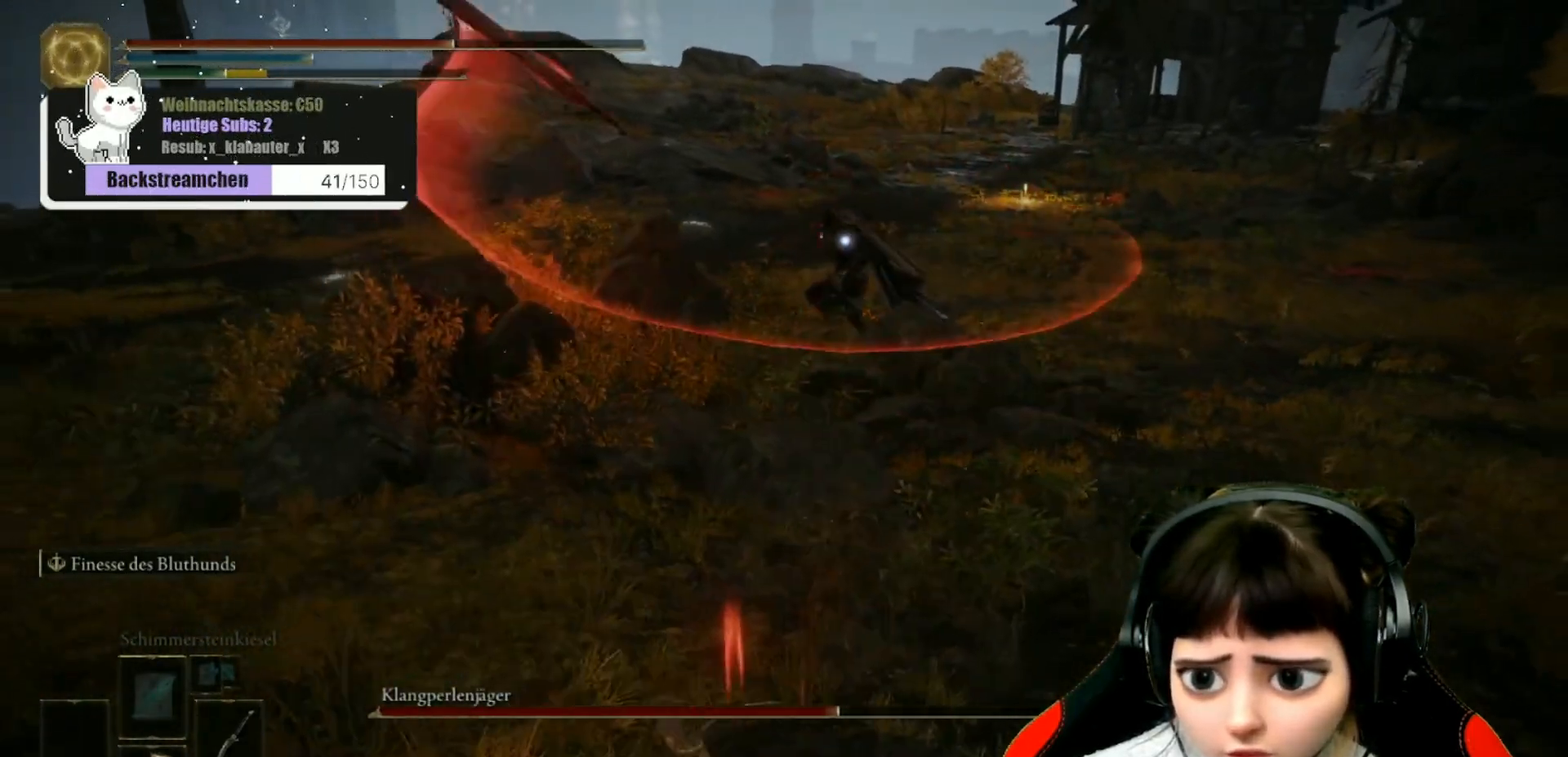
{"buttons": [], "left_stick": "down-left", "right_stick": "center", "events": []}
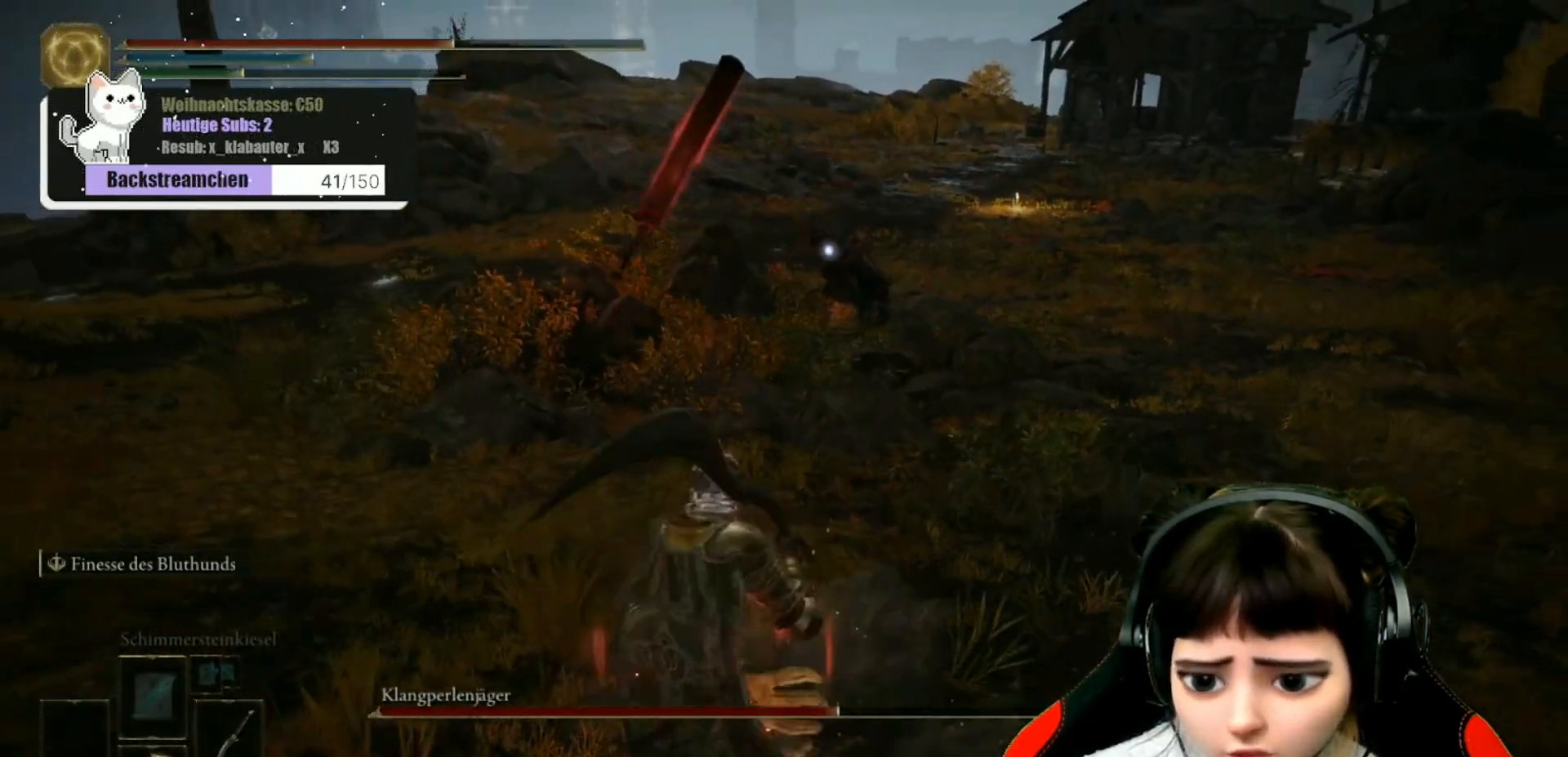
{"buttons": [], "left_stick": "down-left", "right_stick": "center", "events": [[17, "X", "down"], [100, "X", "up"]]}
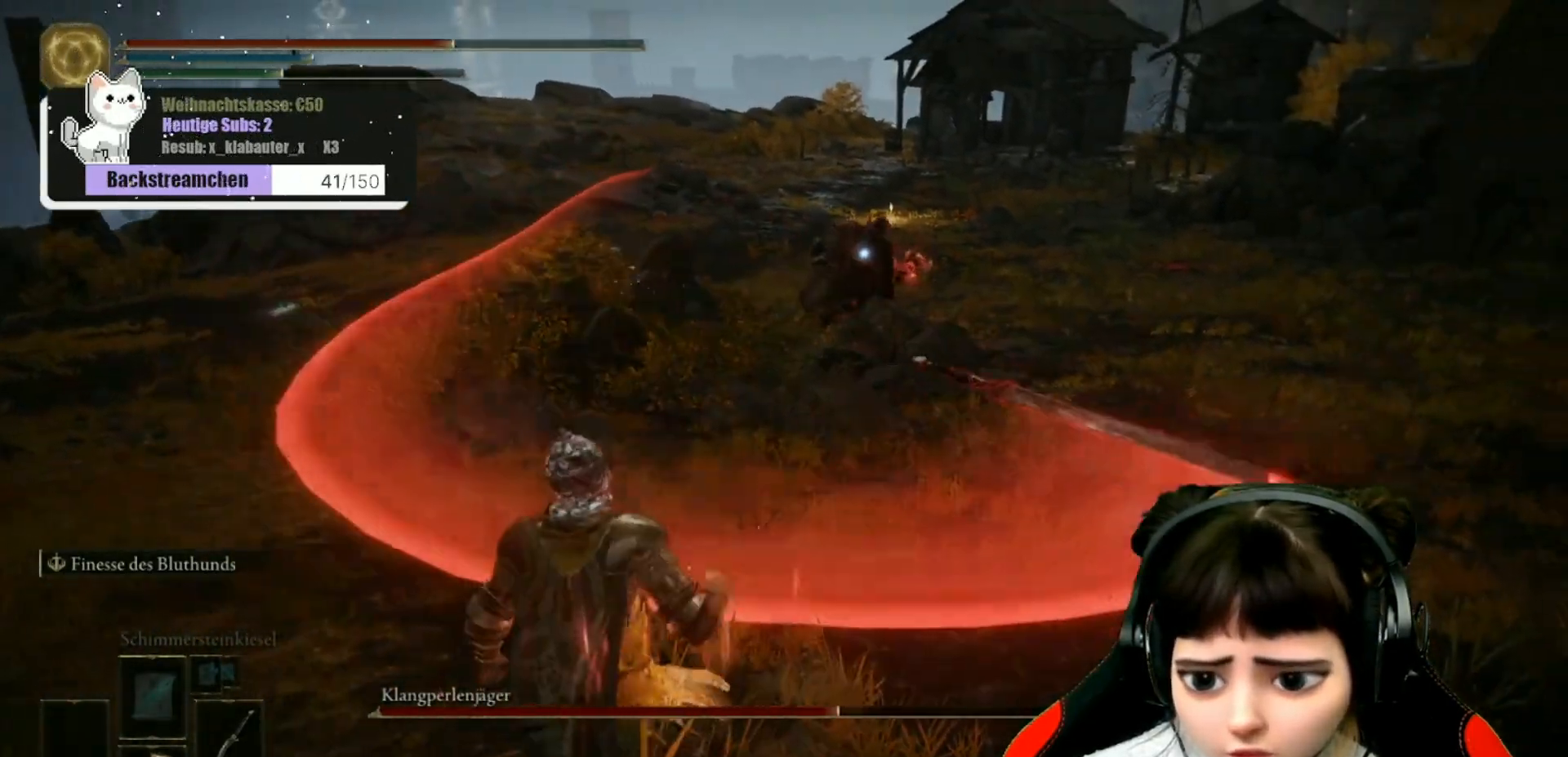
{"buttons": [], "left_stick": "down-left", "right_stick": "center", "events": []}
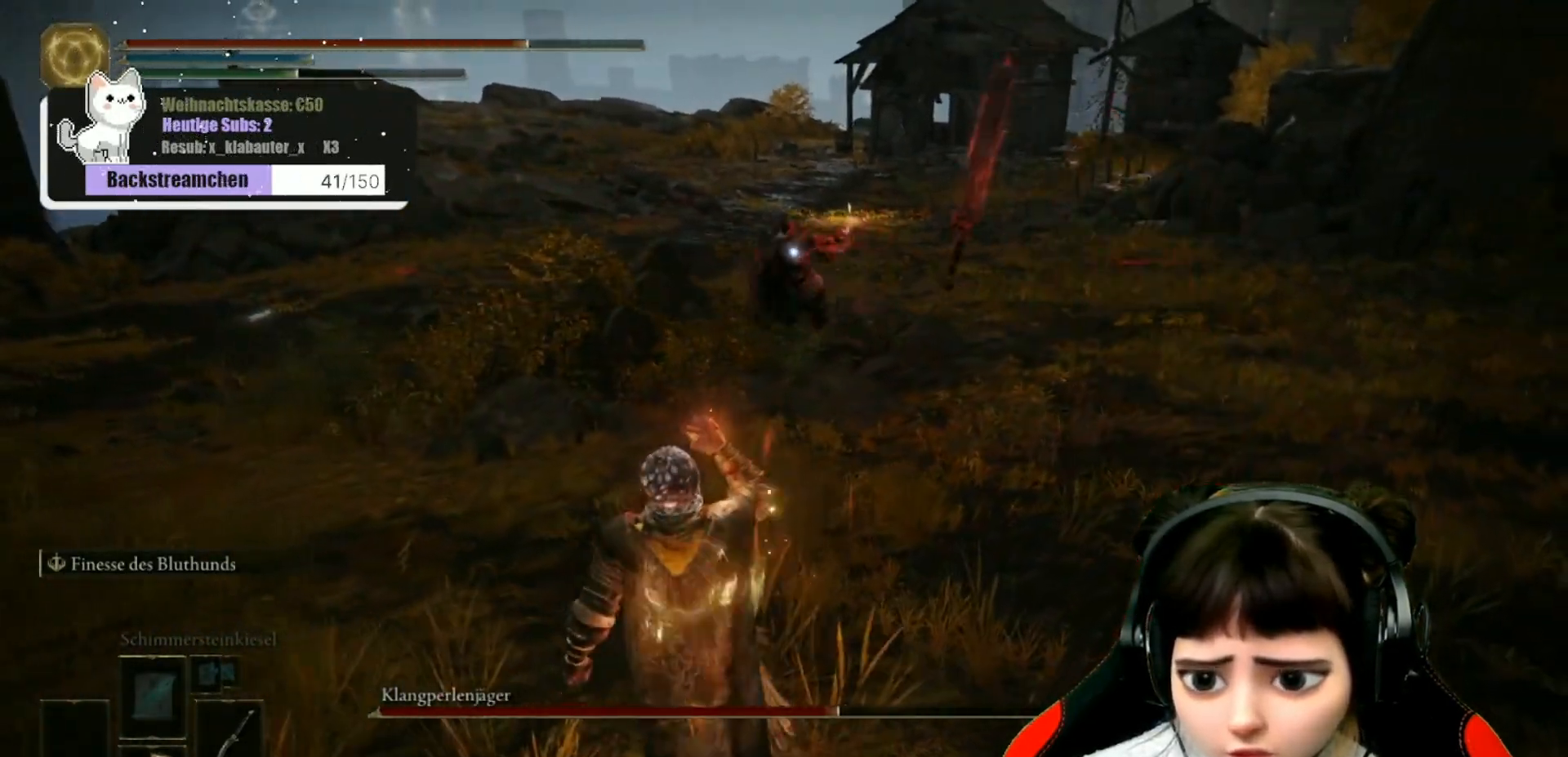
{"buttons": [], "left_stick": "down", "right_stick": "center", "events": [[350, "B", "down"], [367, "B", "up"], [417, "left_stick", "down"]]}
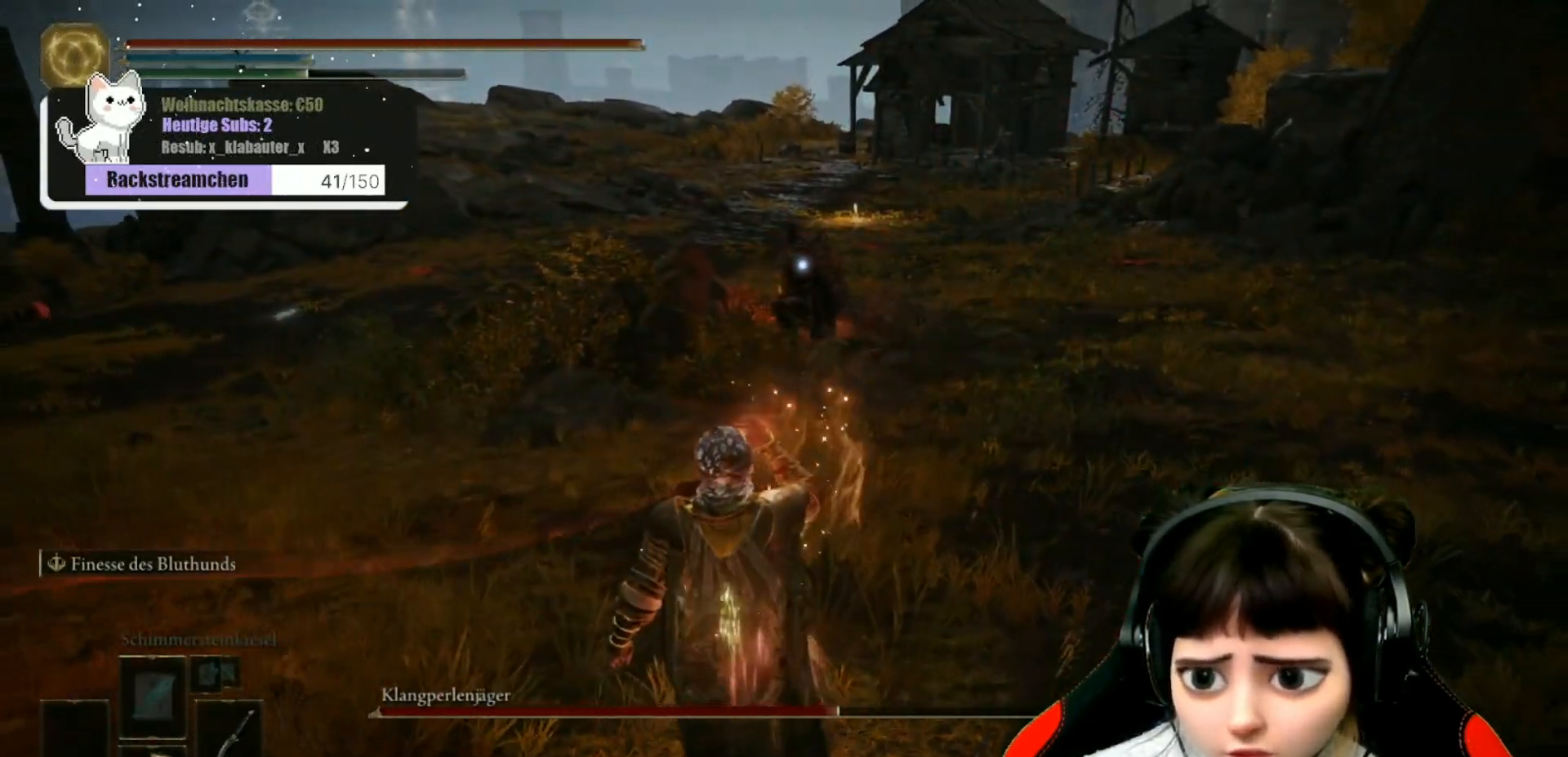
{"buttons": [], "left_stick": "down", "right_stick": "center", "events": [[17, "B", "down"], [83, "B", "up"]]}
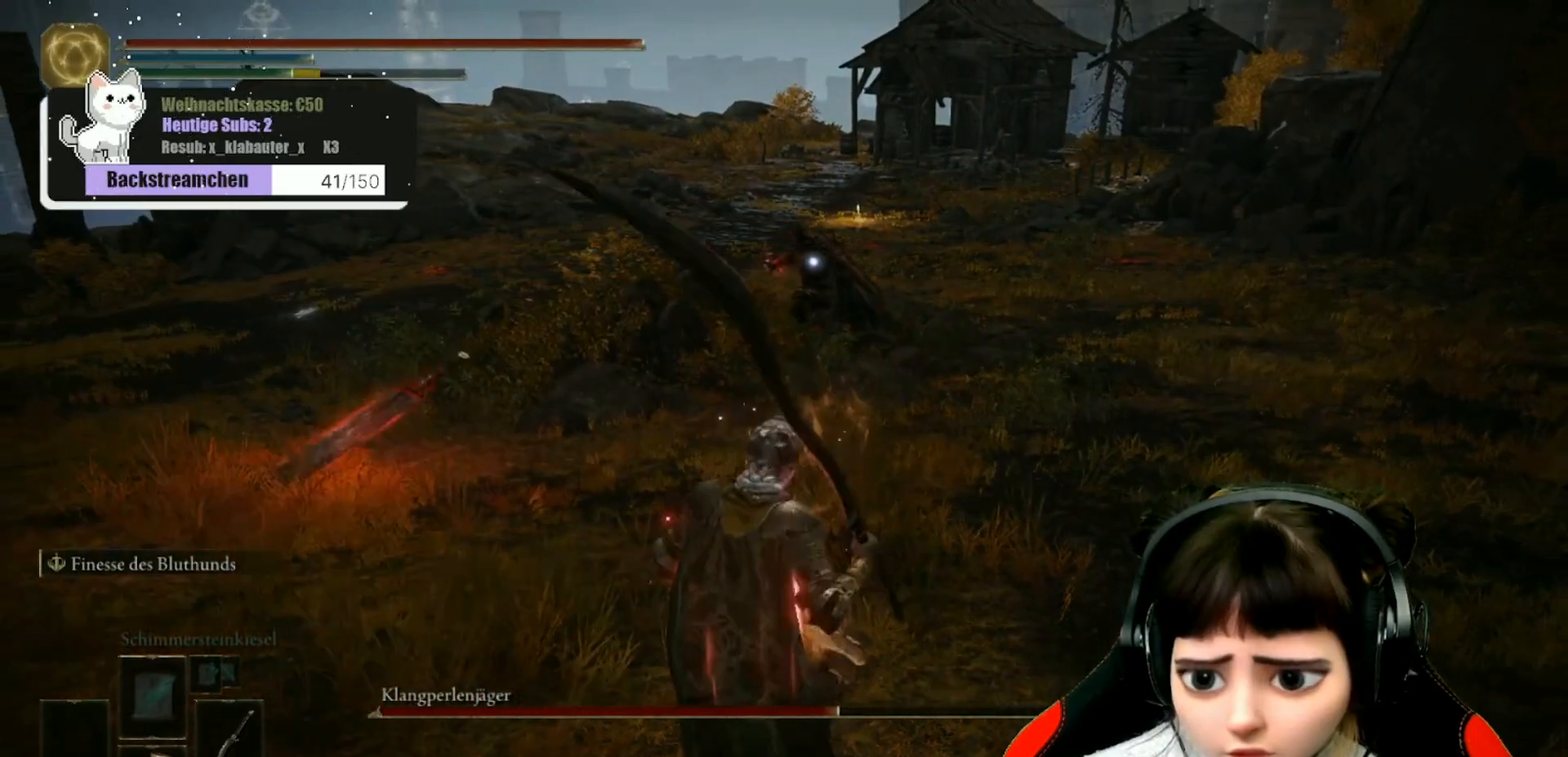
{"buttons": [], "left_stick": "up-right", "right_stick": "center", "events": [[417, "left_stick", "up-right"]]}
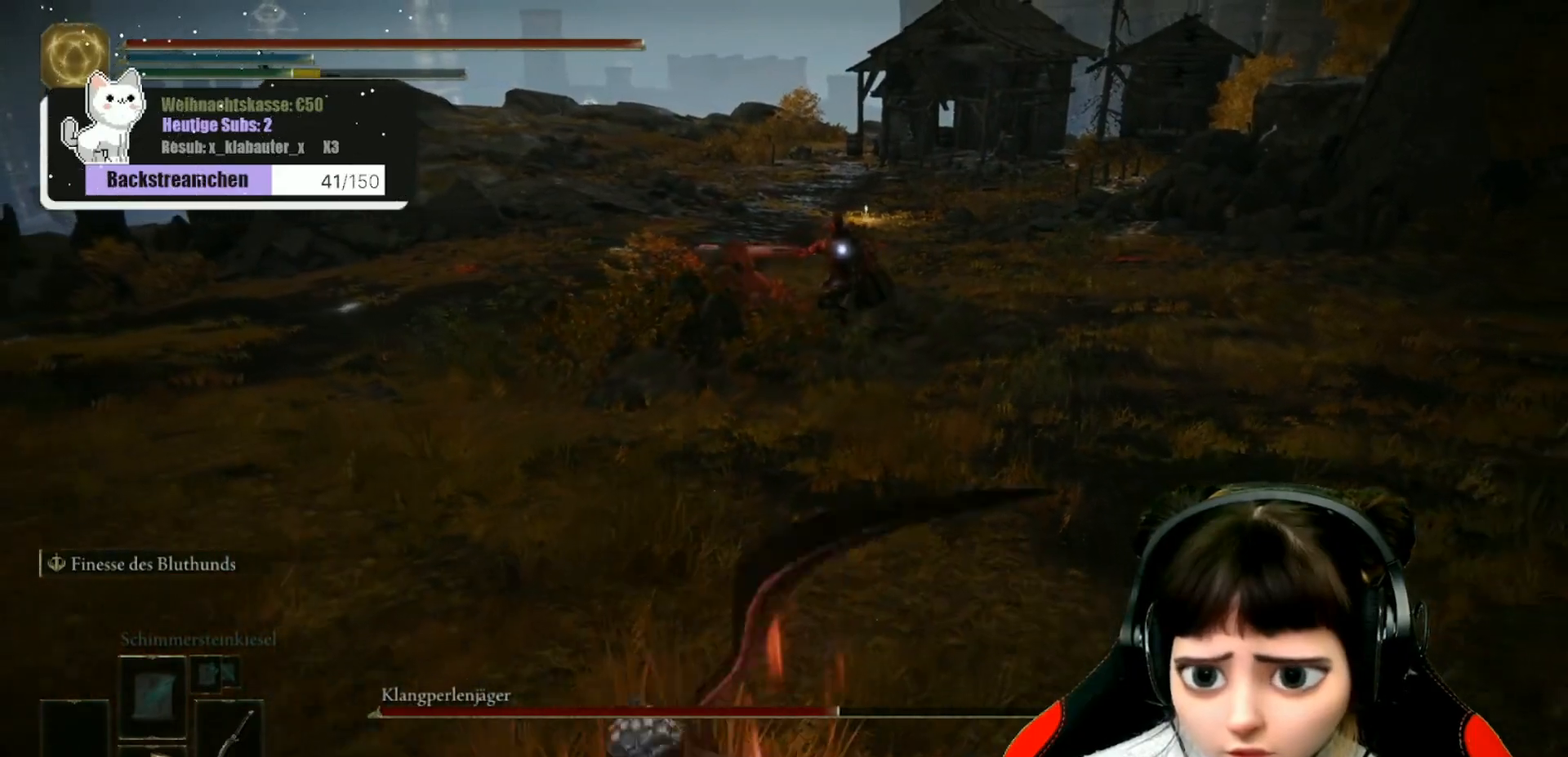
{"buttons": [], "left_stick": "left", "right_stick": "center", "events": [[133, "left_stick", "up-left"], [250, "left_stick", "left"]]}
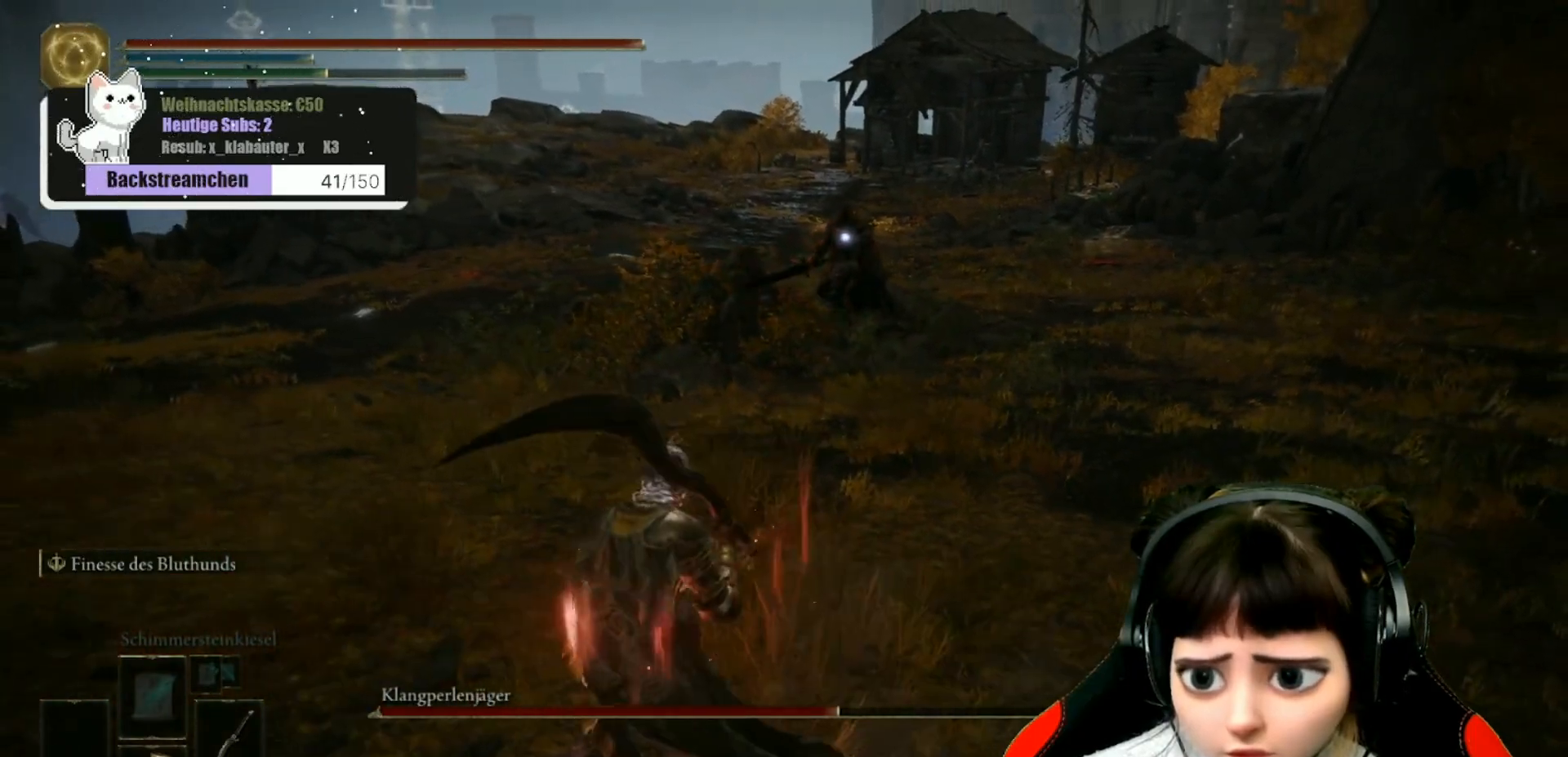
{"buttons": [], "left_stick": "up", "right_stick": "center", "events": [[117, "left_stick", "up-left"], [267, "left_stick", "up"]]}
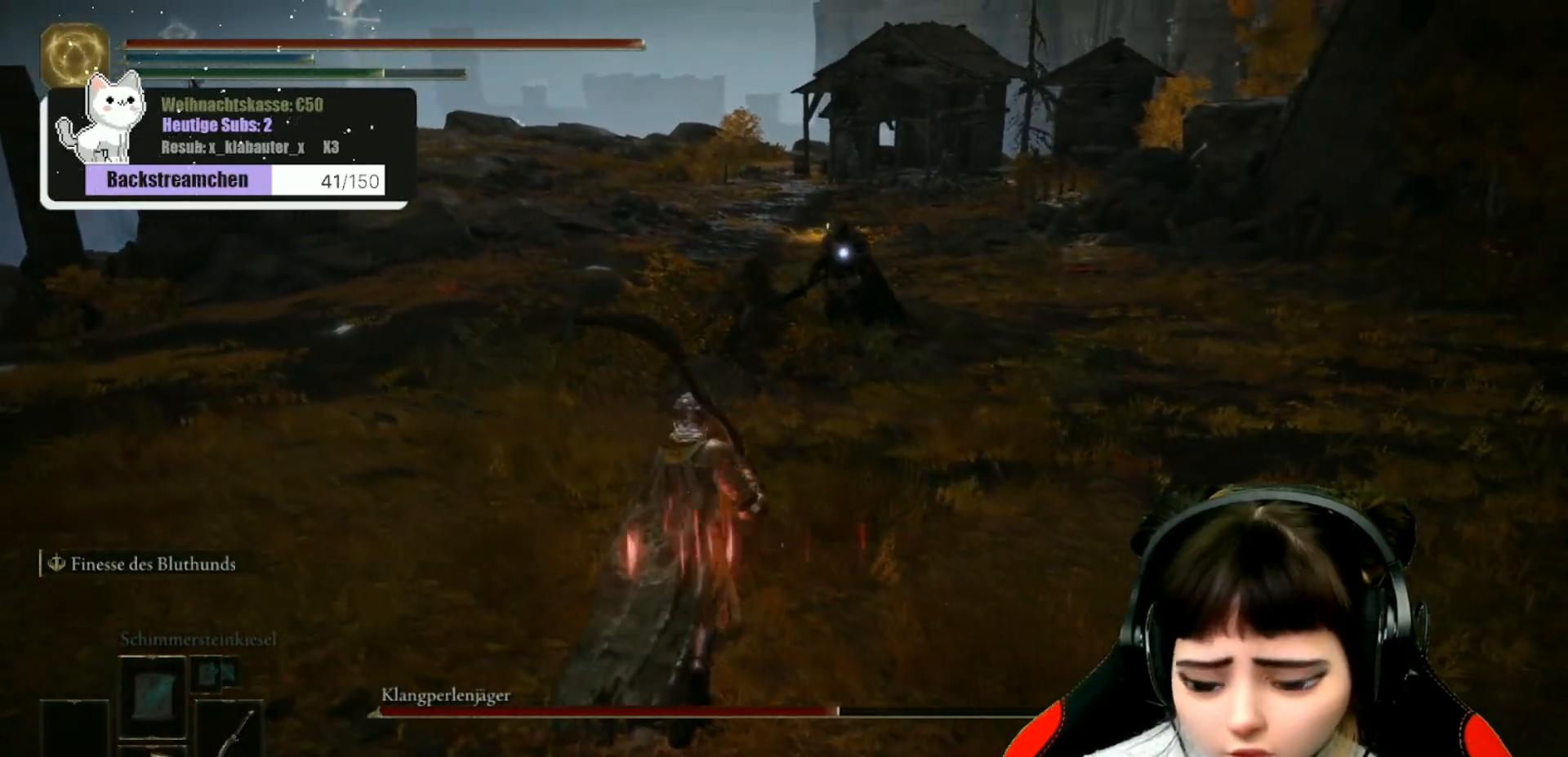
{"buttons": [], "left_stick": "up", "right_stick": "center", "events": []}